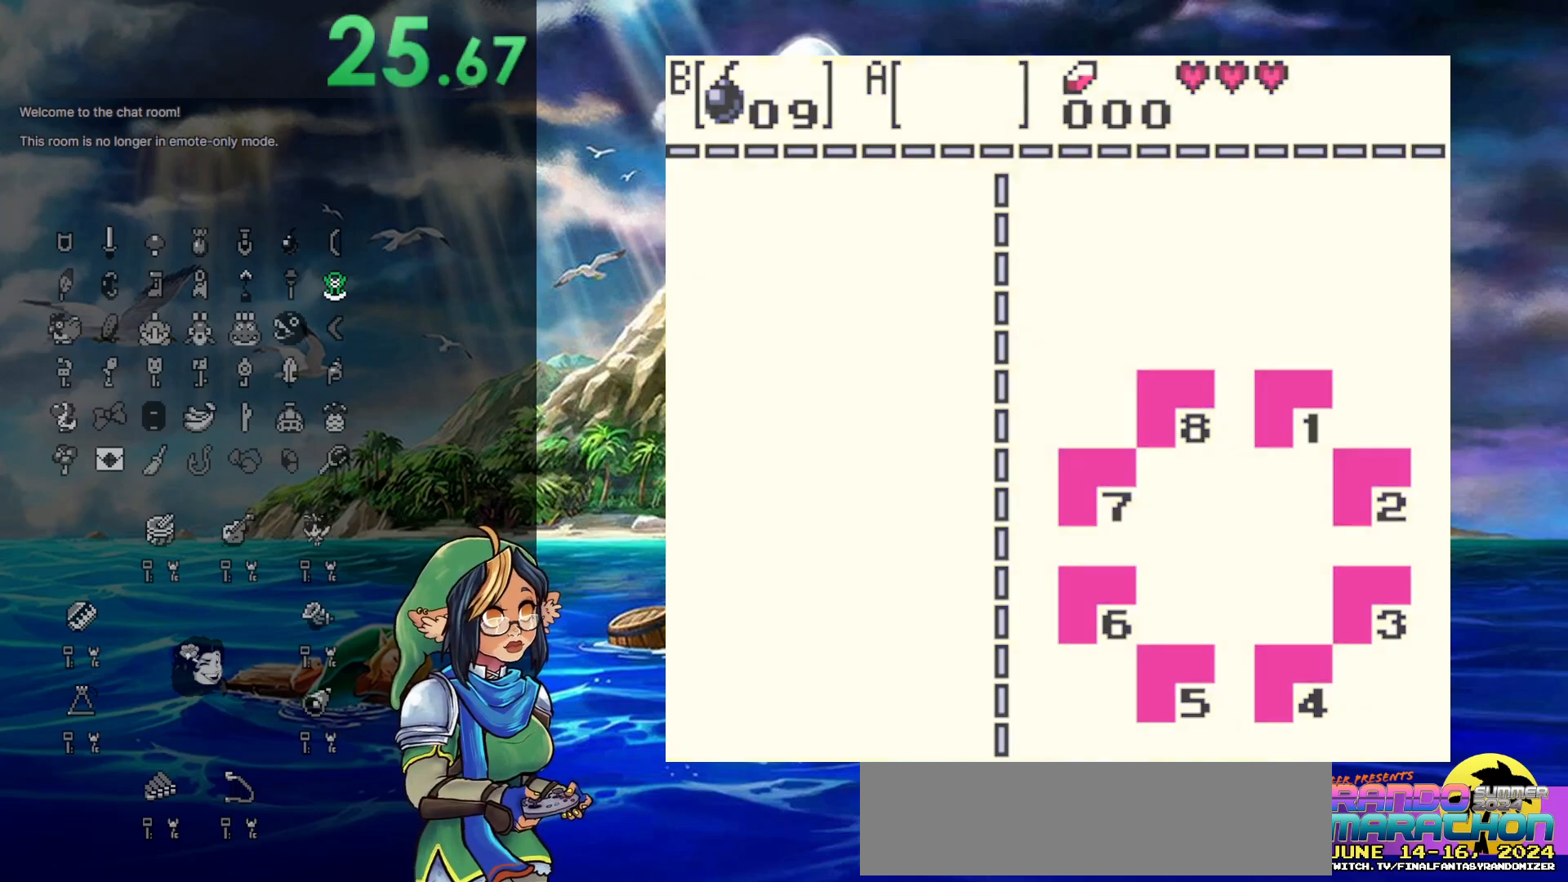
Gameplay with a controller (Nintendo layout); each line is a JSON object with the inputs held at the frame after it. "events" lists button and stick changes between this image and that frame as [ms after this image, input, new state], when the widget could be followed in between. Not read: DPAD_UP L3 R3.
{"buttons": ["DPAD_DOWN"], "events": [[50, "START", "down"], [150, "START", "up"], [317, "DPAD_DOWN", "down"]]}
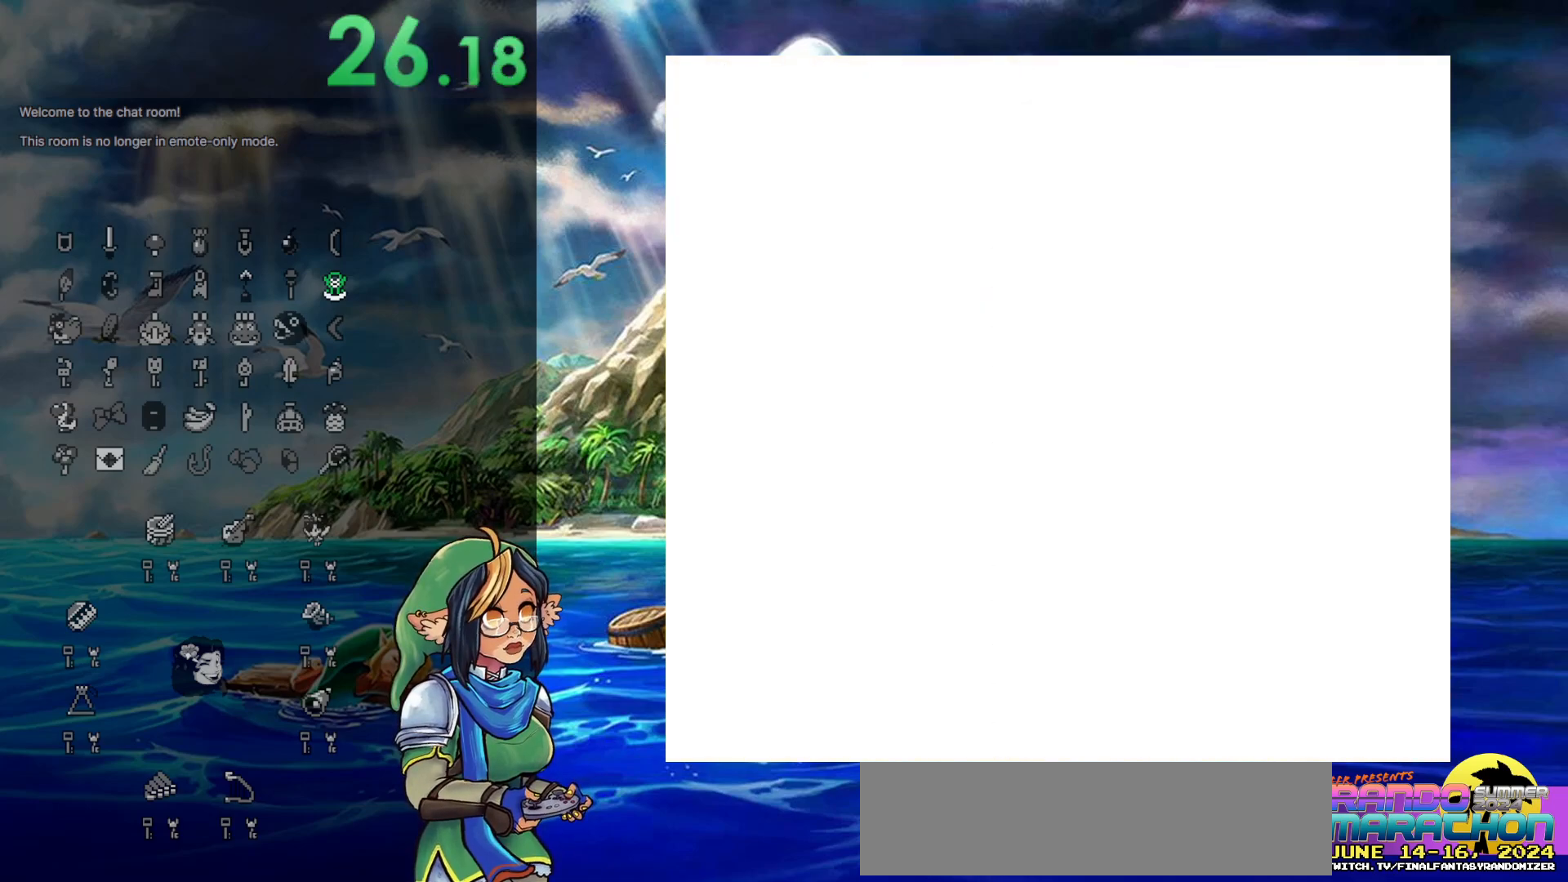
{"buttons": ["DPAD_DOWN"], "events": []}
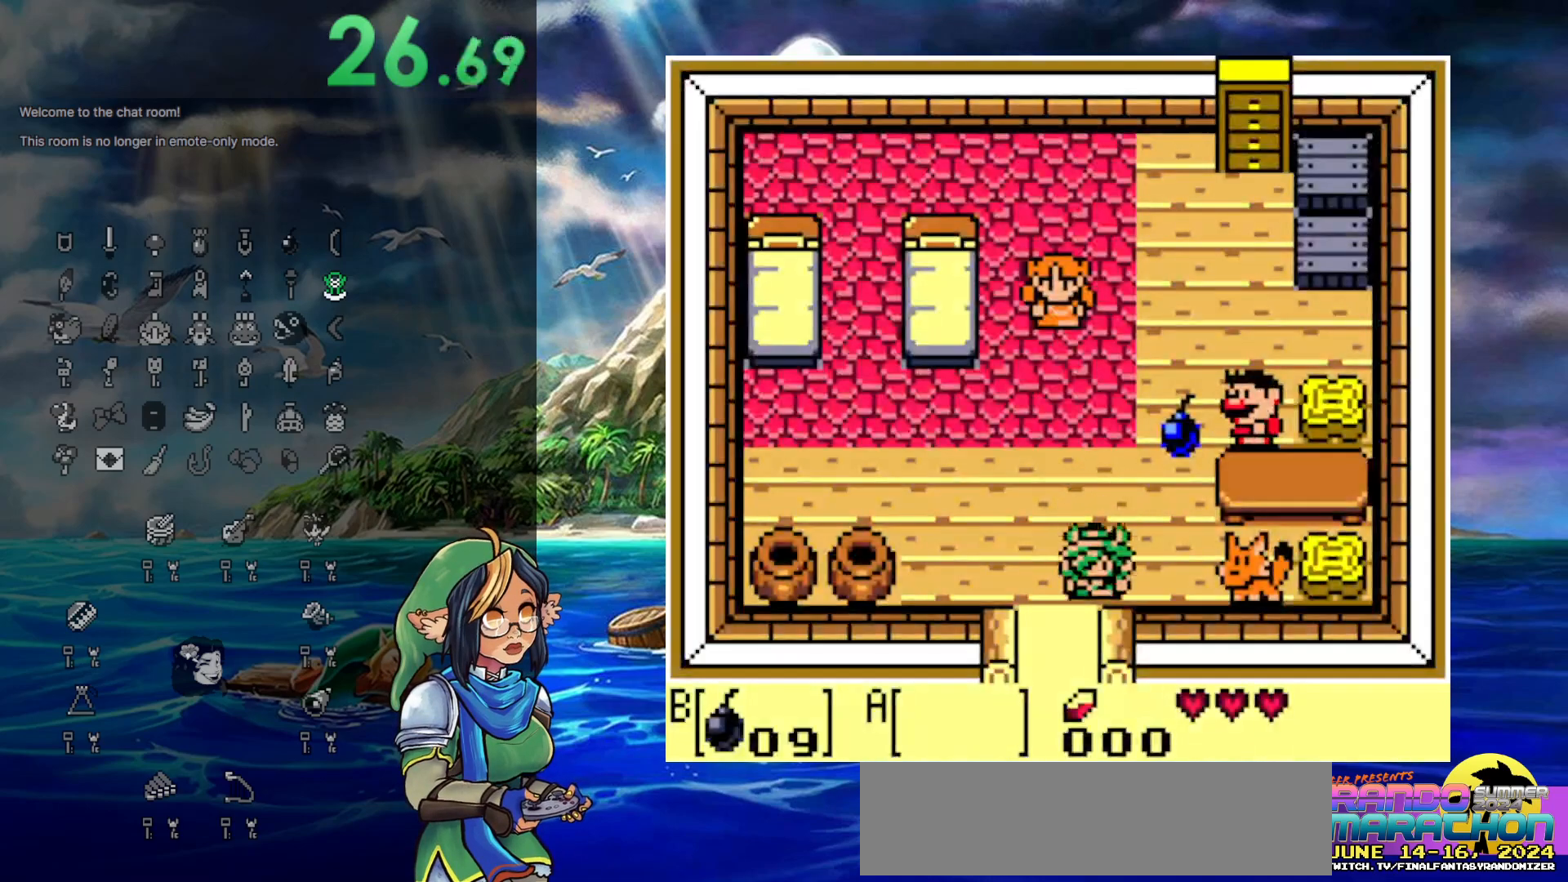
{"buttons": ["DPAD_DOWN"], "events": [[200, "DPAD_LEFT", "down"], [233, "DPAD_LEFT", "up"]]}
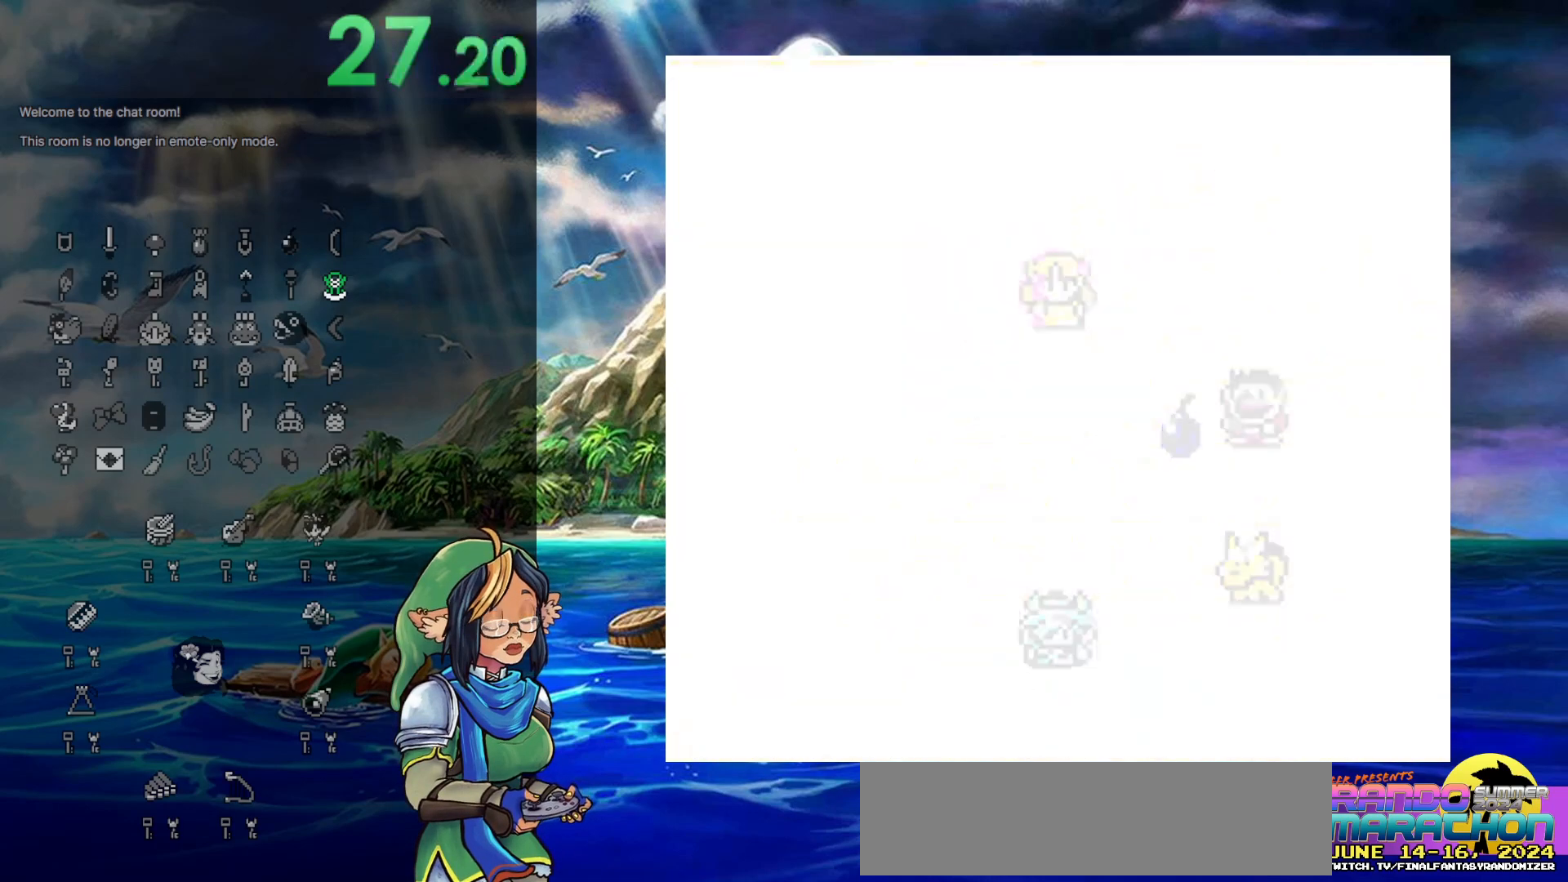
{"buttons": ["DPAD_DOWN"], "events": [[250, "DPAD_DOWN", "up"], [467, "DPAD_DOWN", "down"]]}
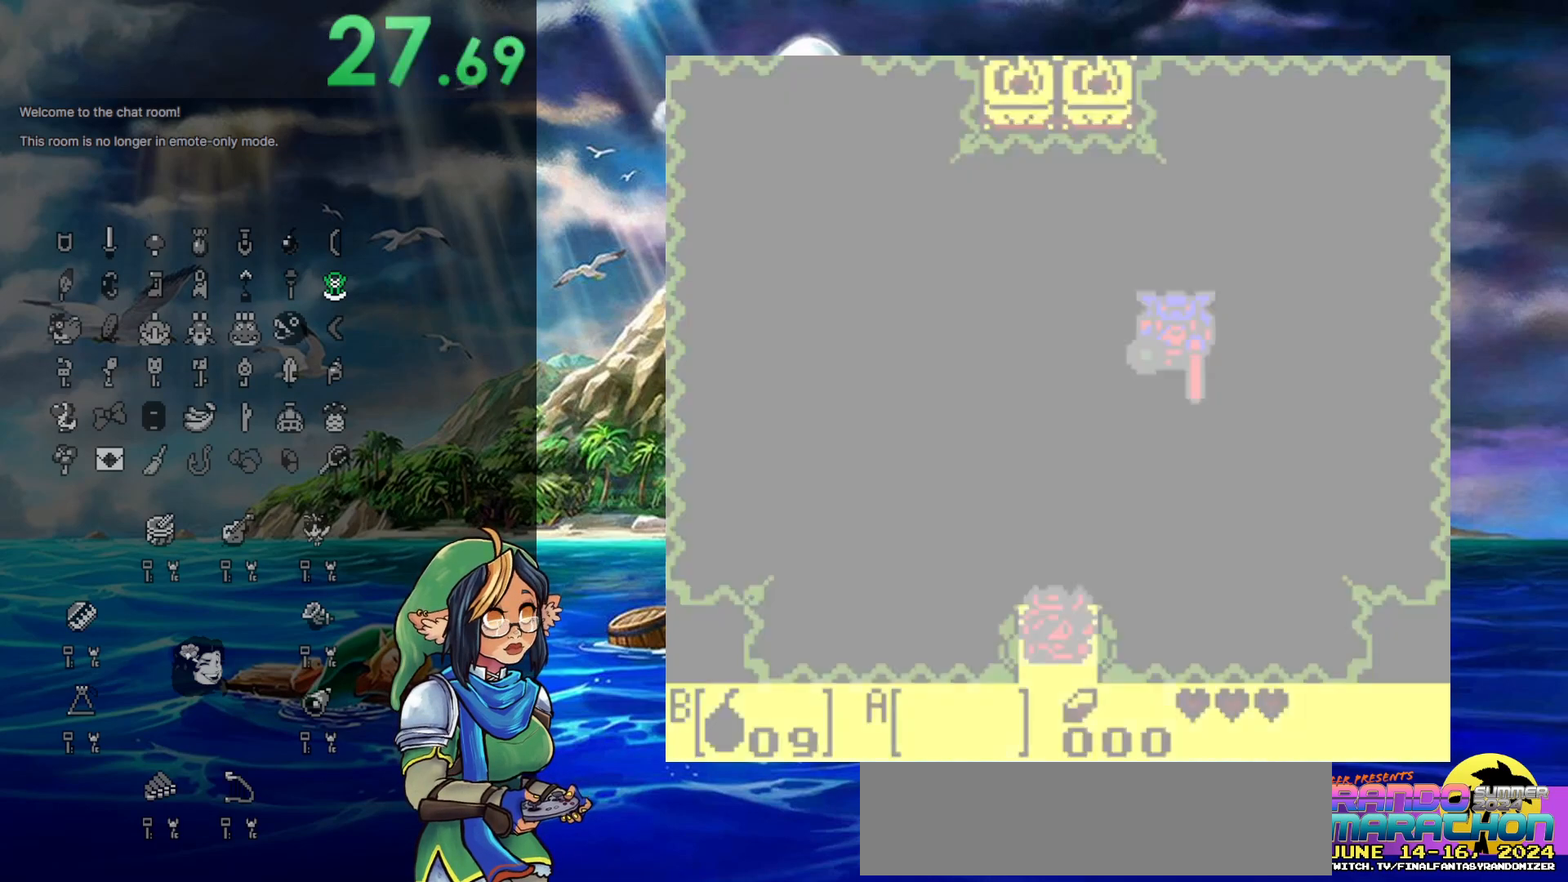
{"buttons": ["DPAD_DOWN"], "events": []}
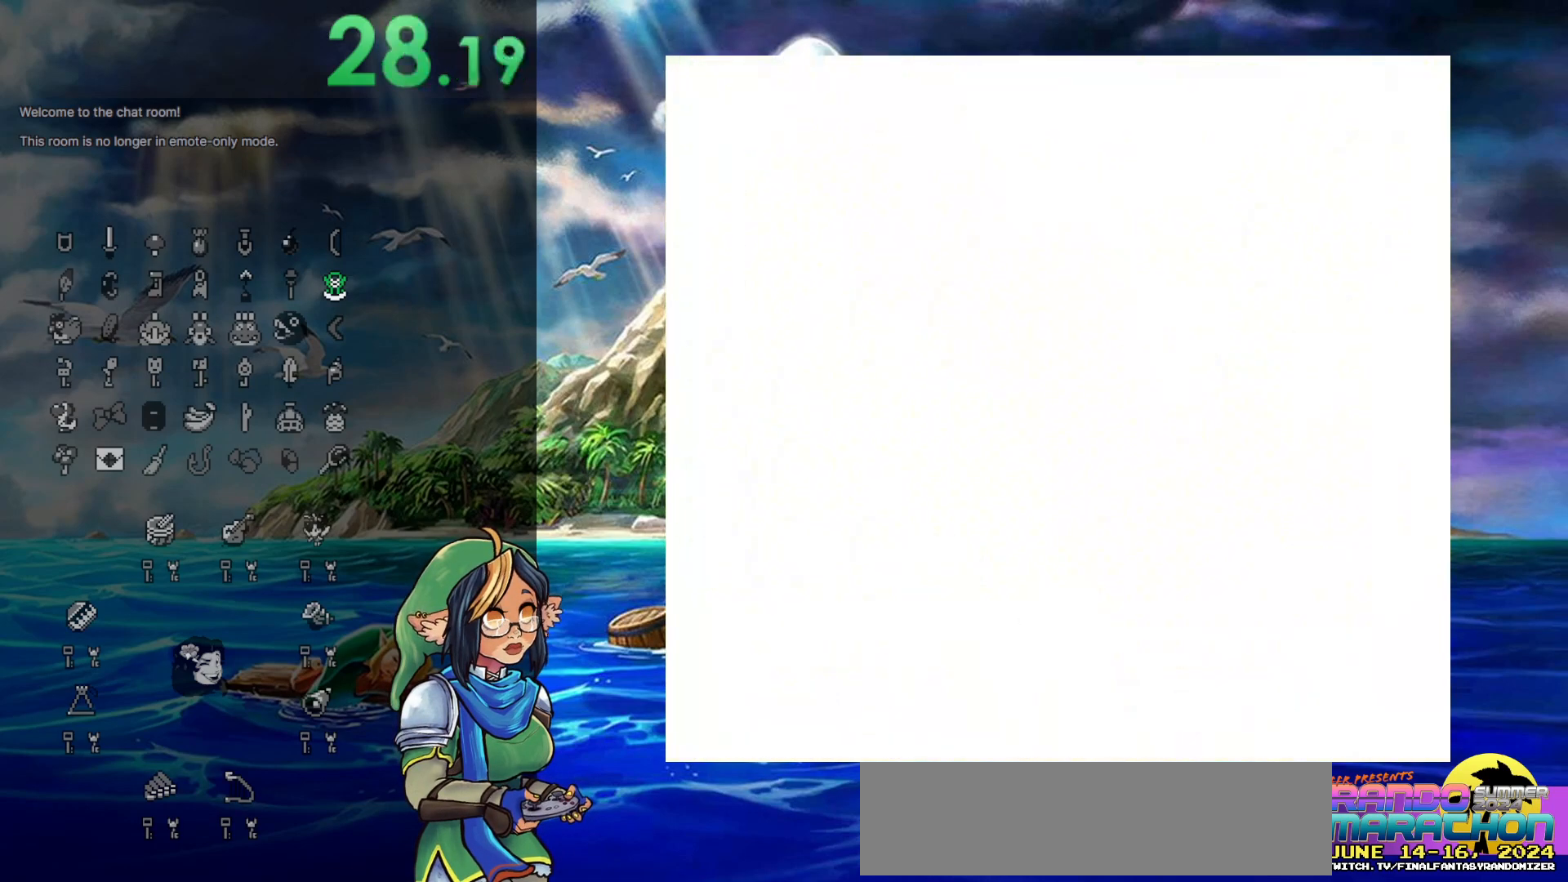
{"buttons": [], "events": [[217, "DPAD_DOWN", "up"]]}
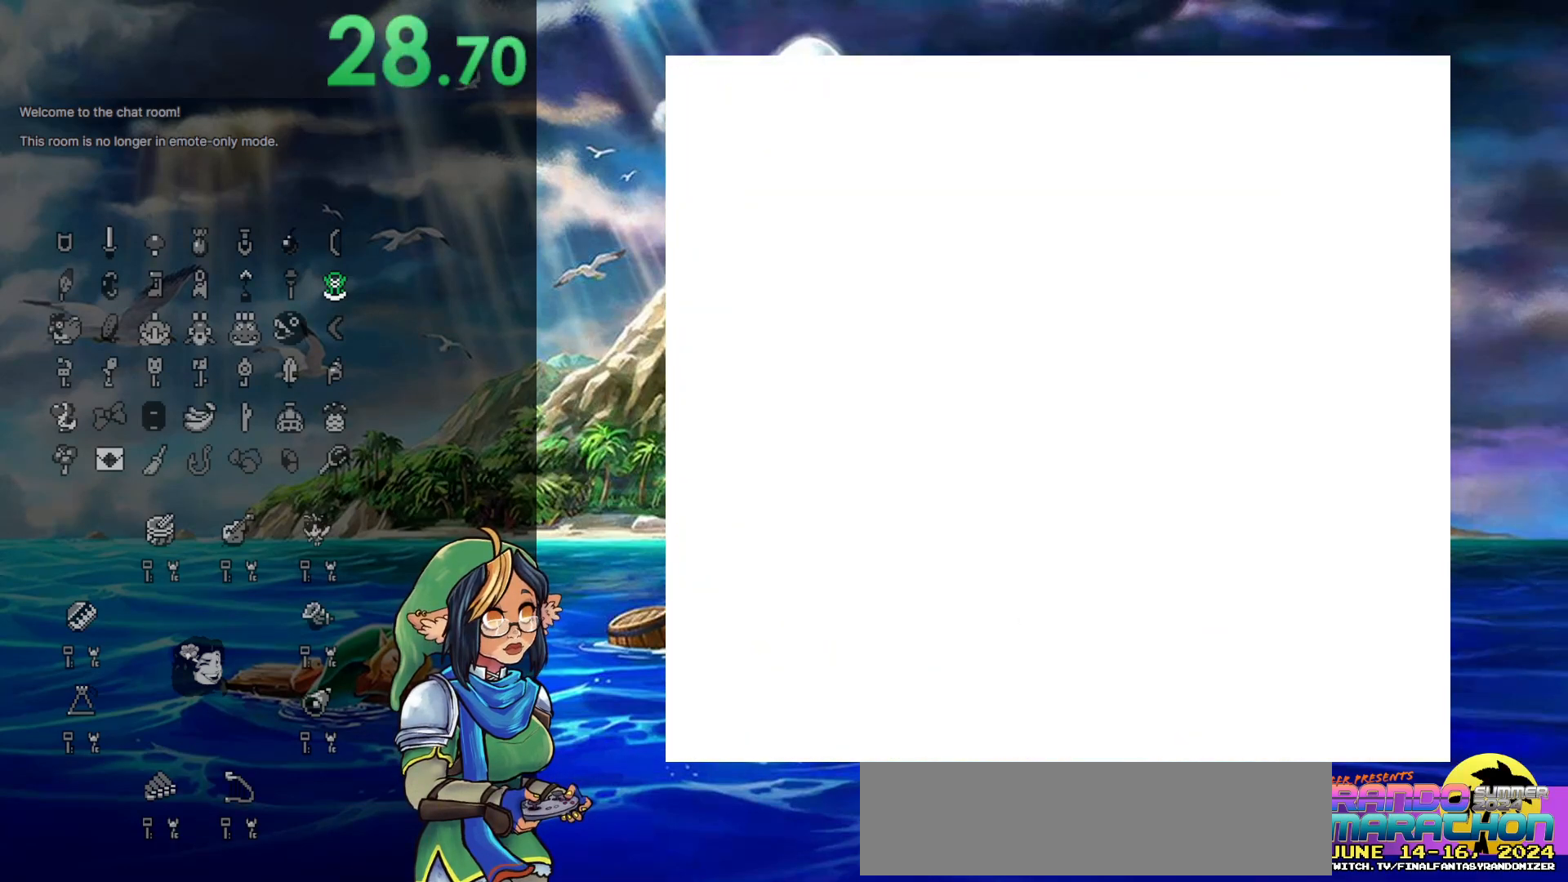
{"buttons": [], "events": []}
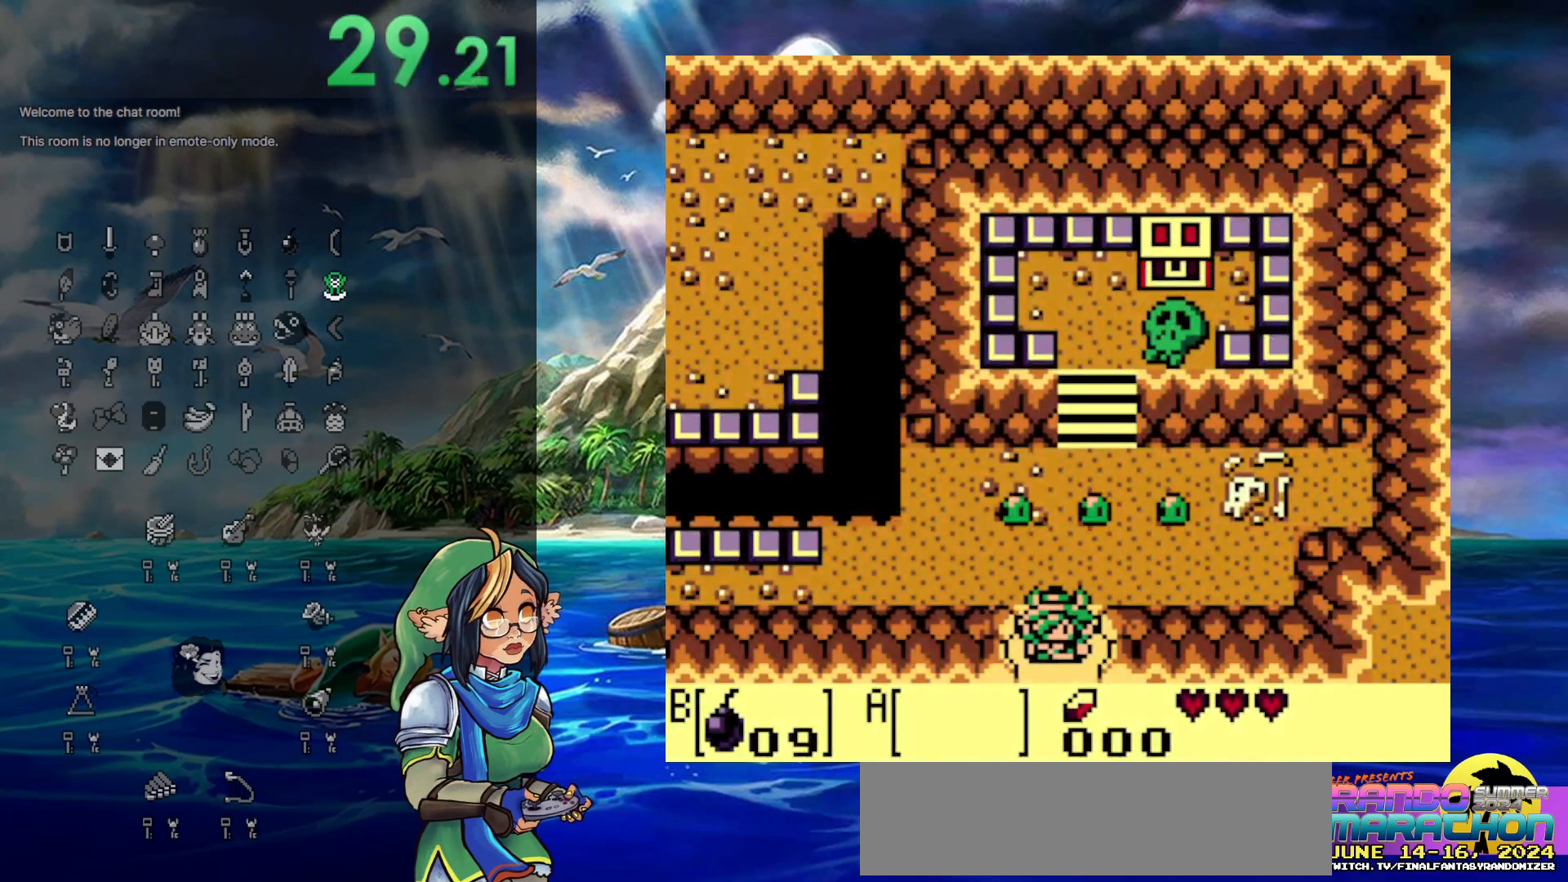
{"buttons": [], "events": []}
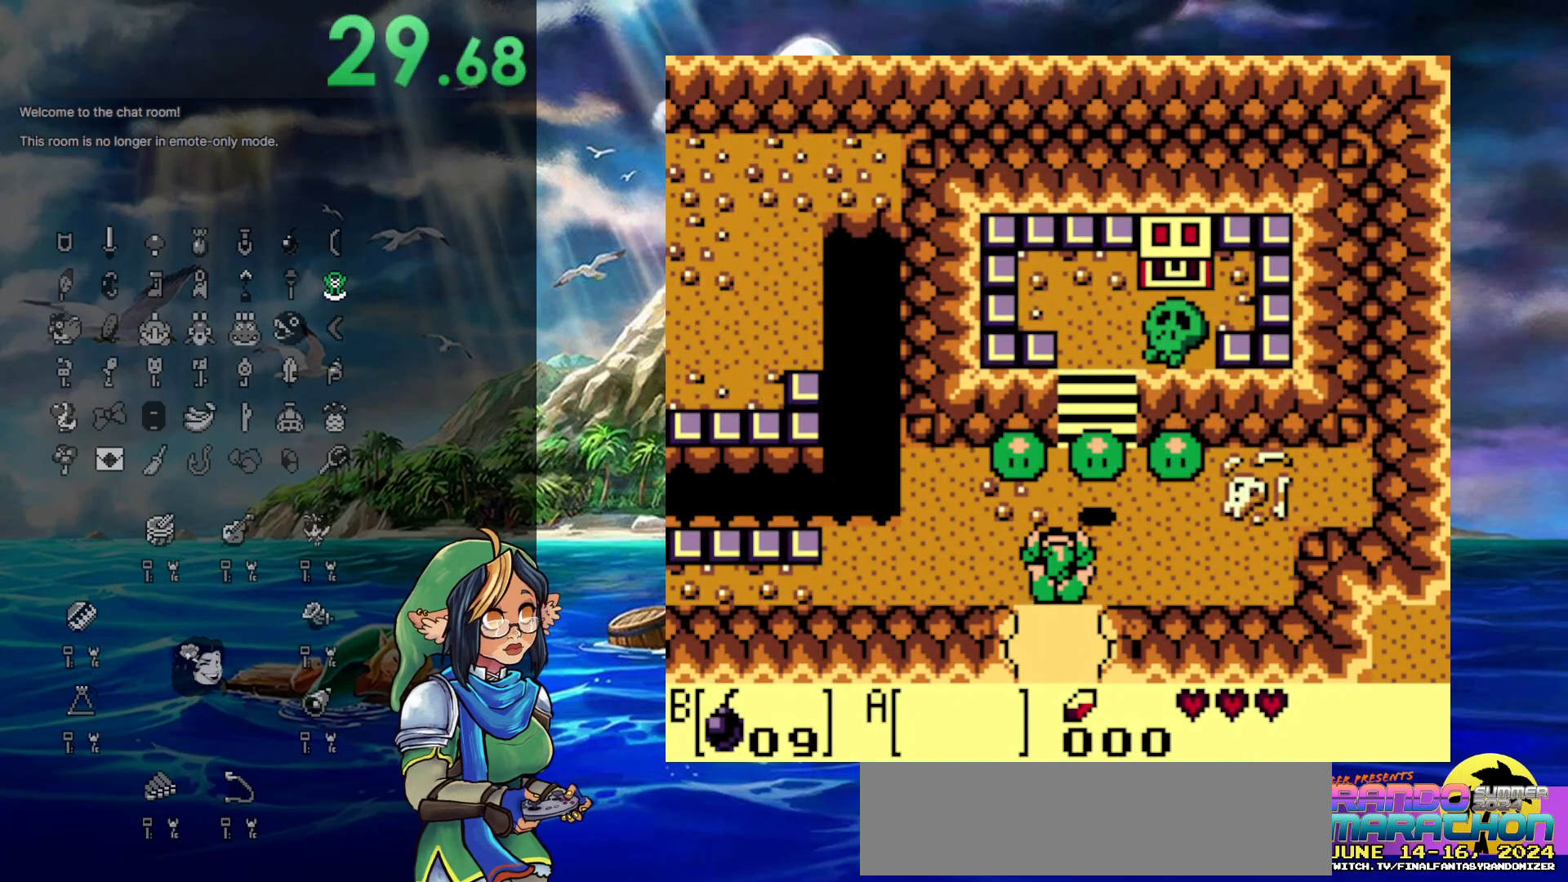
{"buttons": [], "events": [[50, "DPAD_RIGHT", "down"], [200, "DPAD_RIGHT", "up"]]}
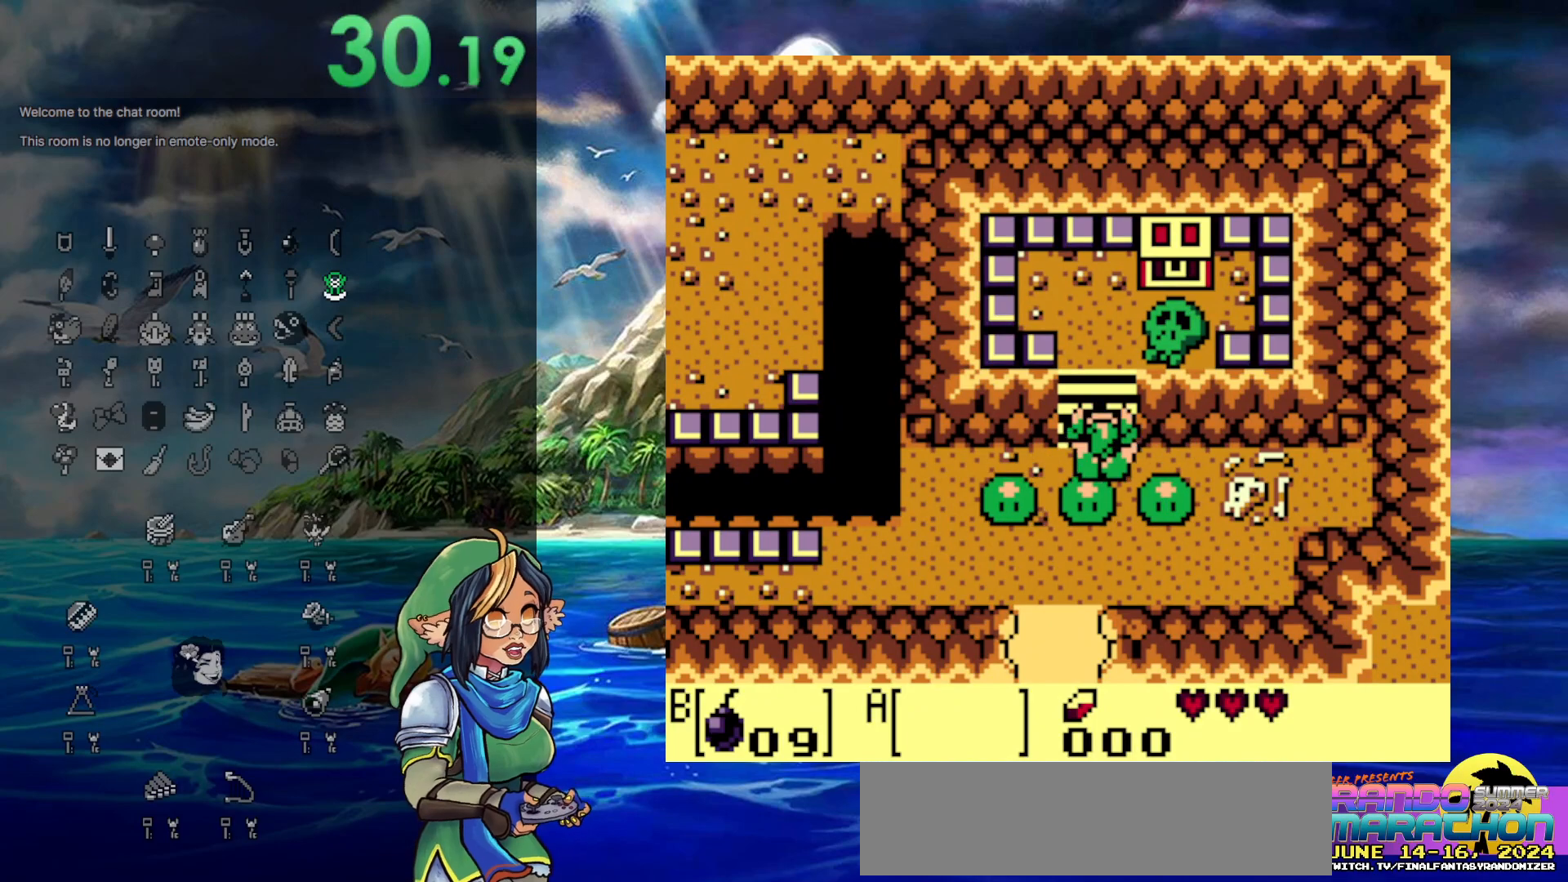
{"buttons": ["DPAD_DOWN"], "events": [[33, "DPAD_LEFT", "down"], [100, "DPAD_DOWN", "down"], [100, "DPAD_LEFT", "up"]]}
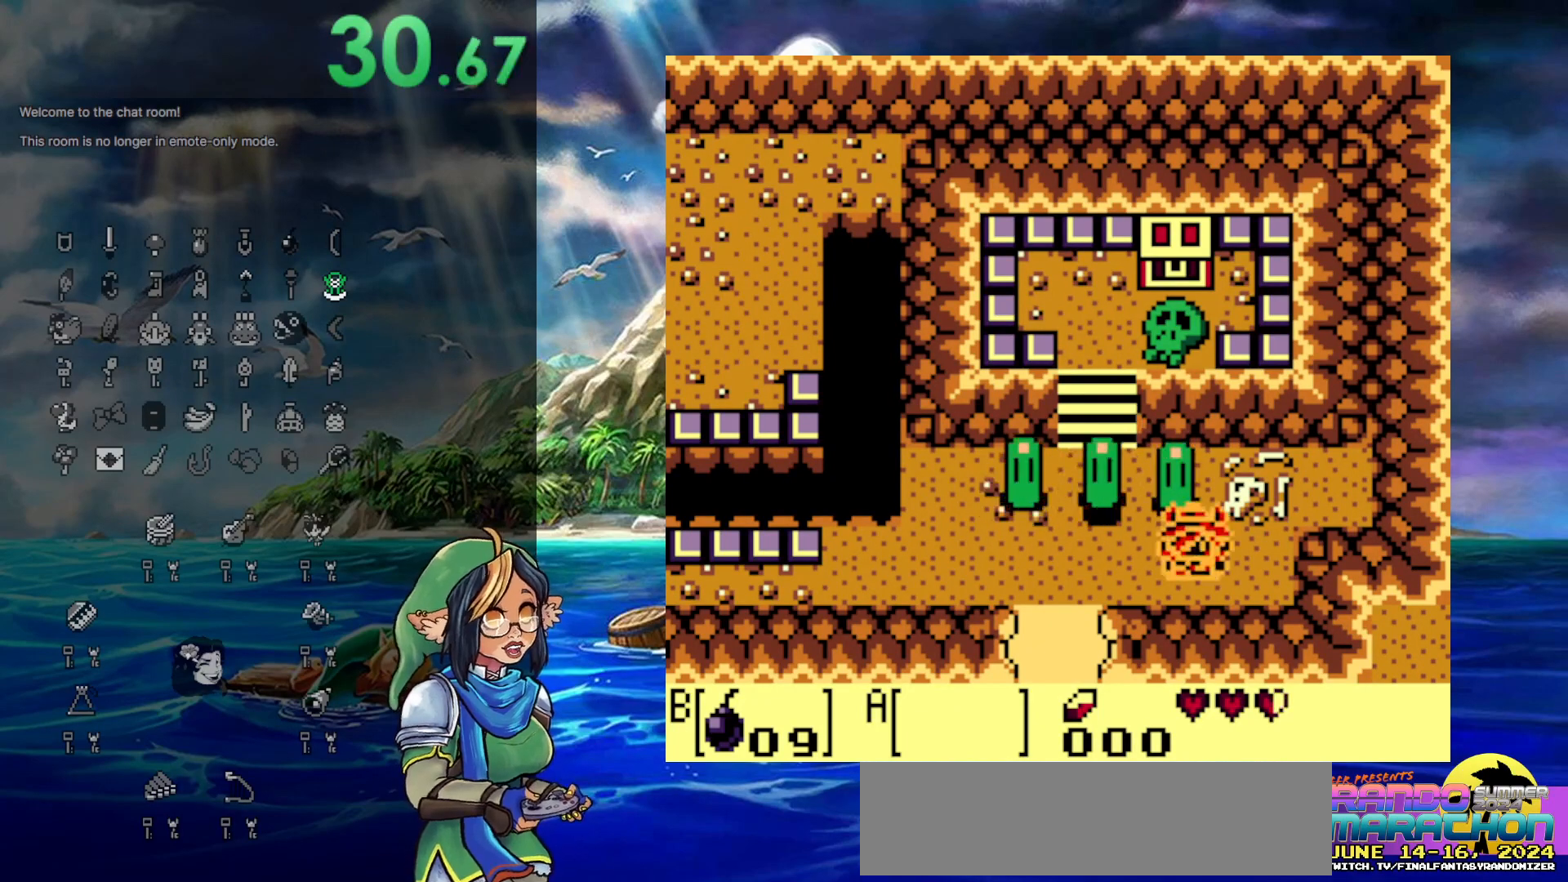
{"buttons": ["DPAD_LEFT"], "events": [[150, "DPAD_LEFT", "down"], [183, "DPAD_DOWN", "up"]]}
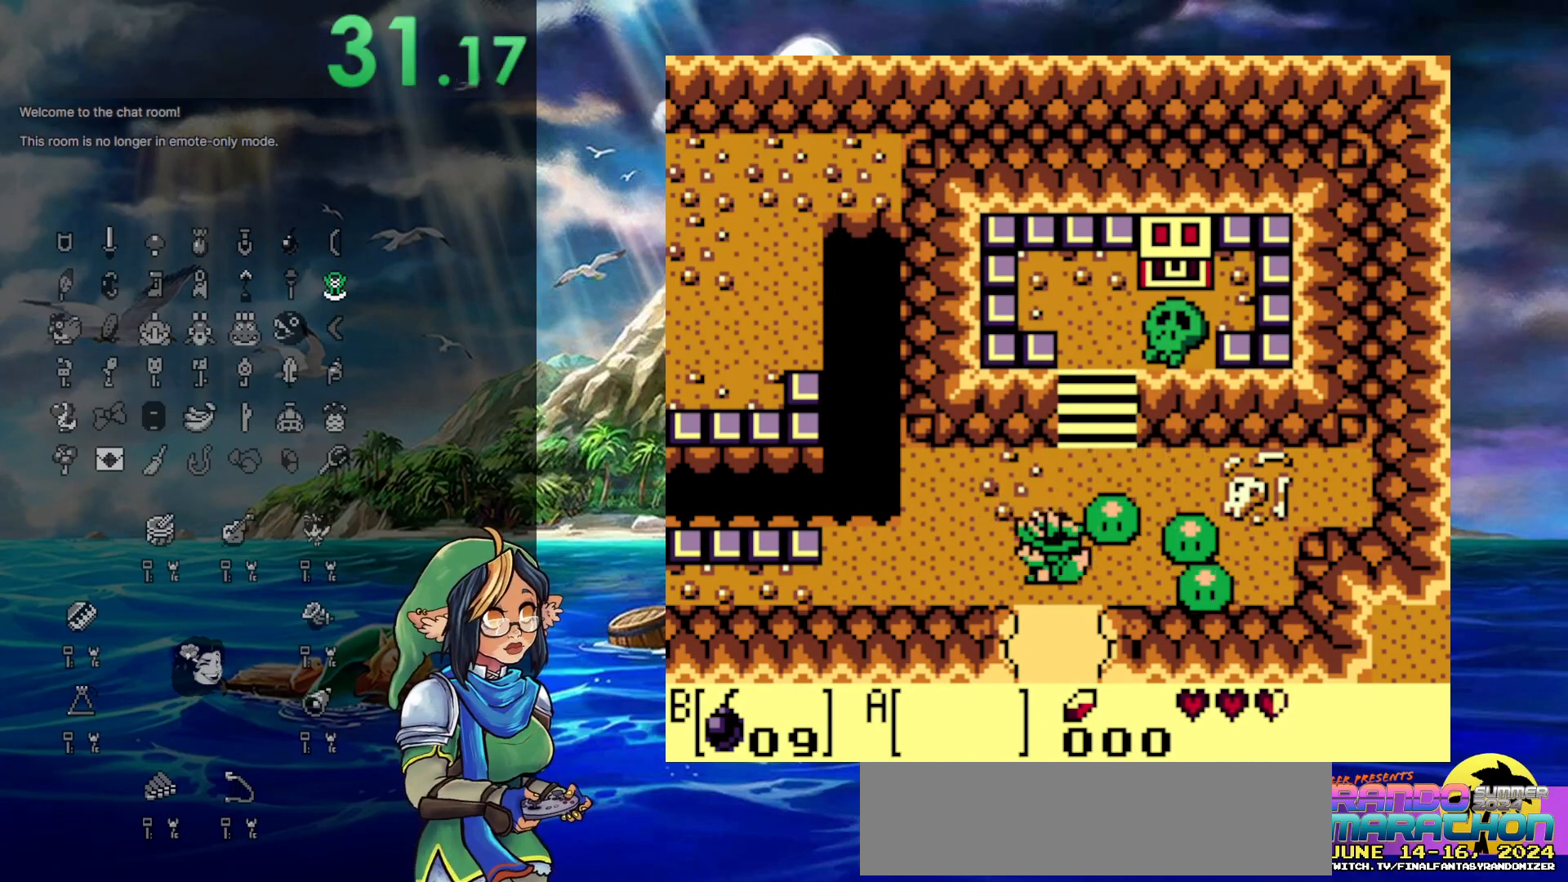
{"buttons": ["DPAD_DOWN", "DPAD_RIGHT"], "events": [[167, "DPAD_DOWN", "down"], [183, "DPAD_LEFT", "up"], [267, "DPAD_RIGHT", "down"], [333, "DPAD_RIGHT", "up"], [433, "DPAD_RIGHT", "down"]]}
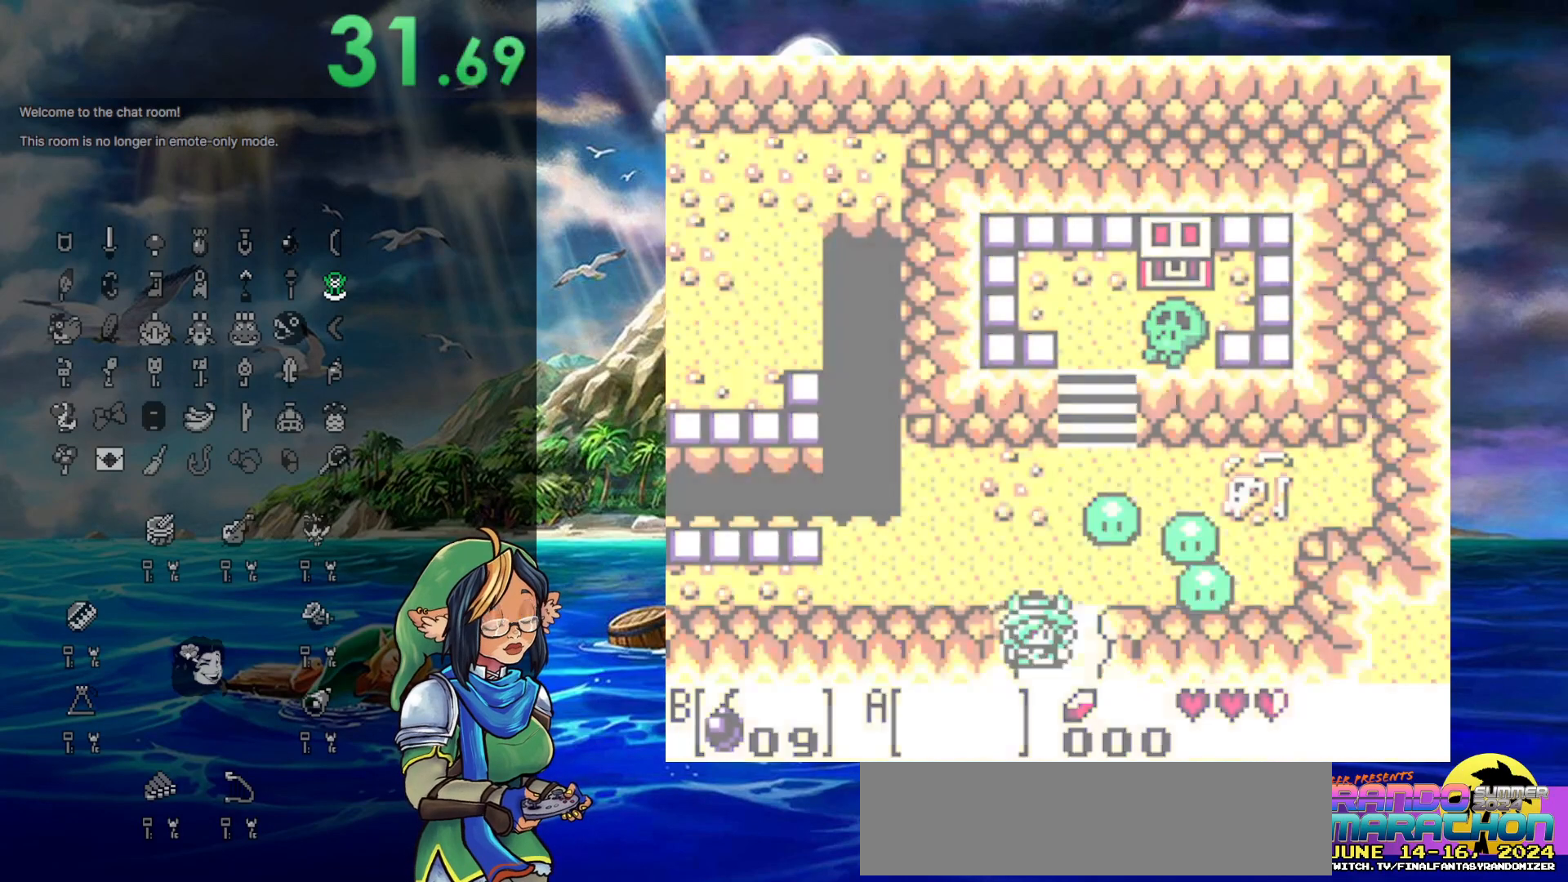
{"buttons": [], "events": [[17, "DPAD_RIGHT", "up"], [333, "DPAD_DOWN", "up"]]}
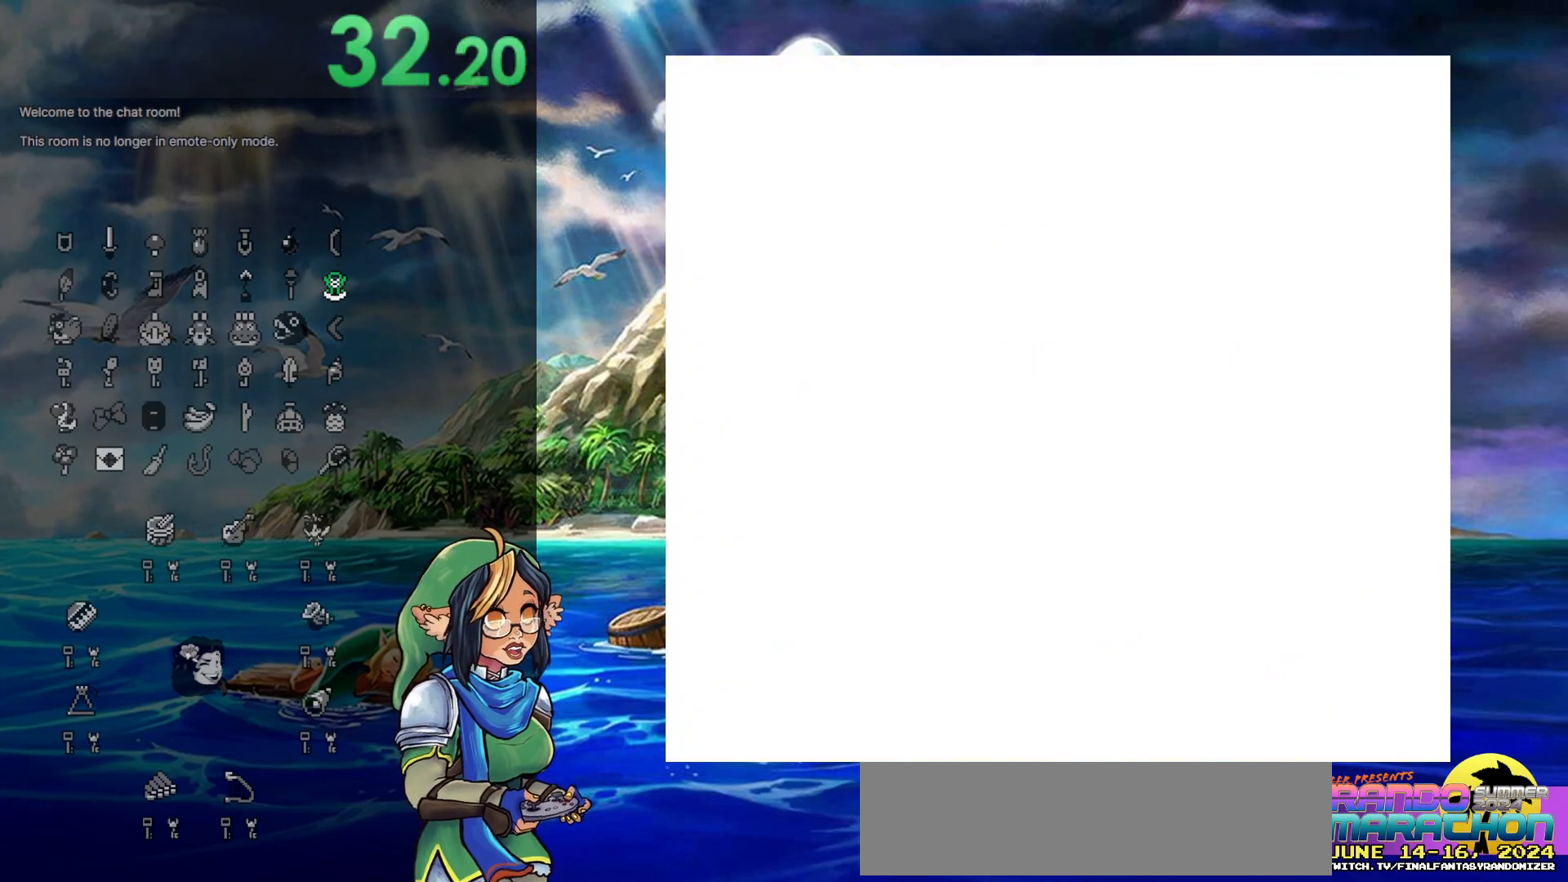
{"buttons": [], "events": []}
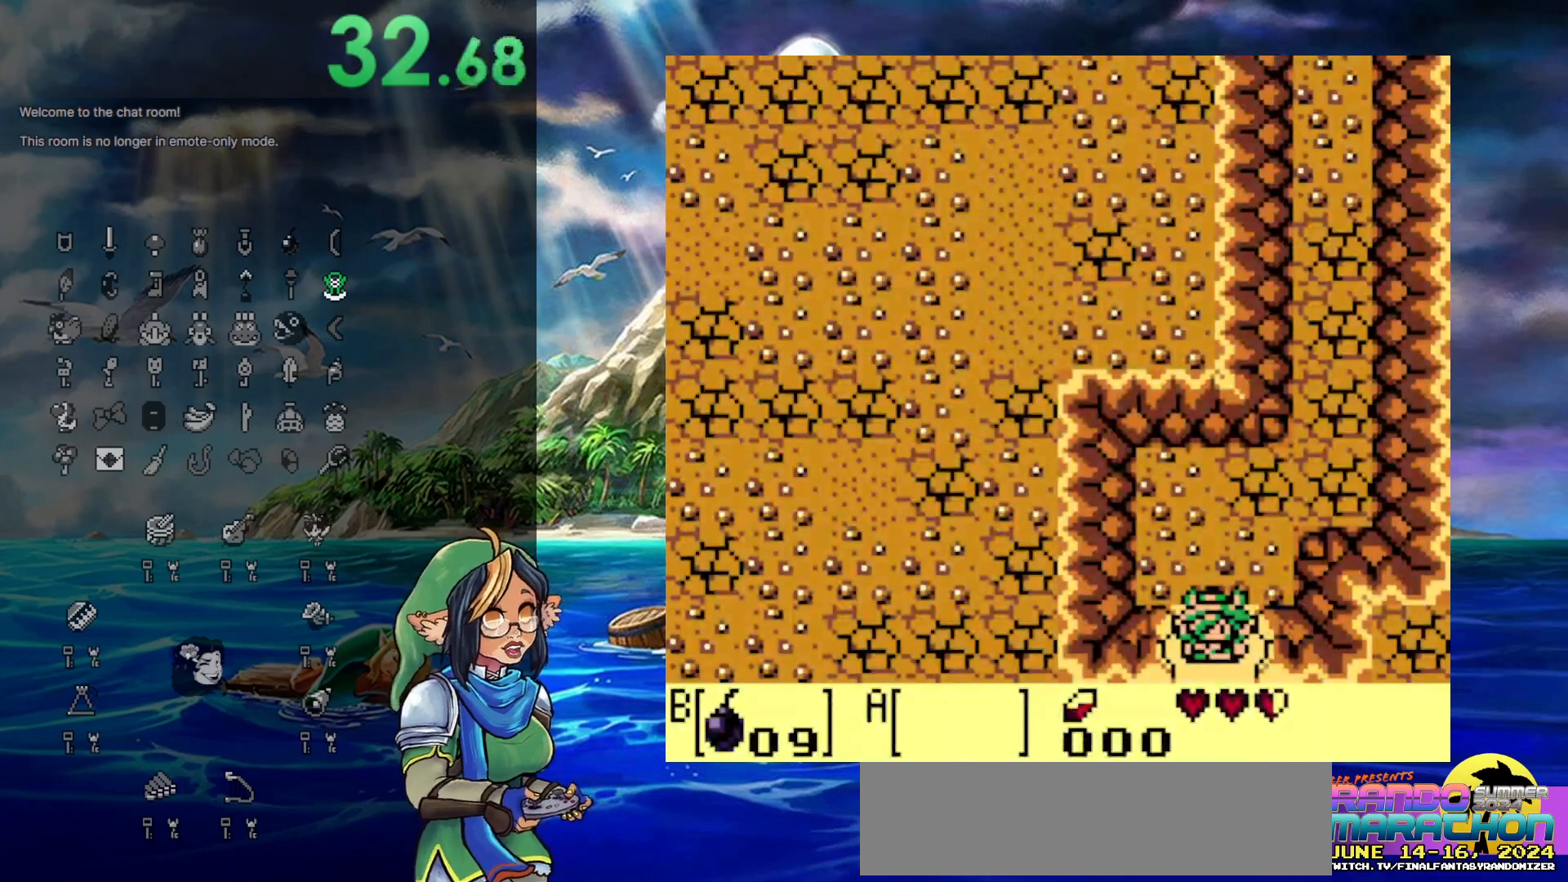
{"buttons": [], "events": []}
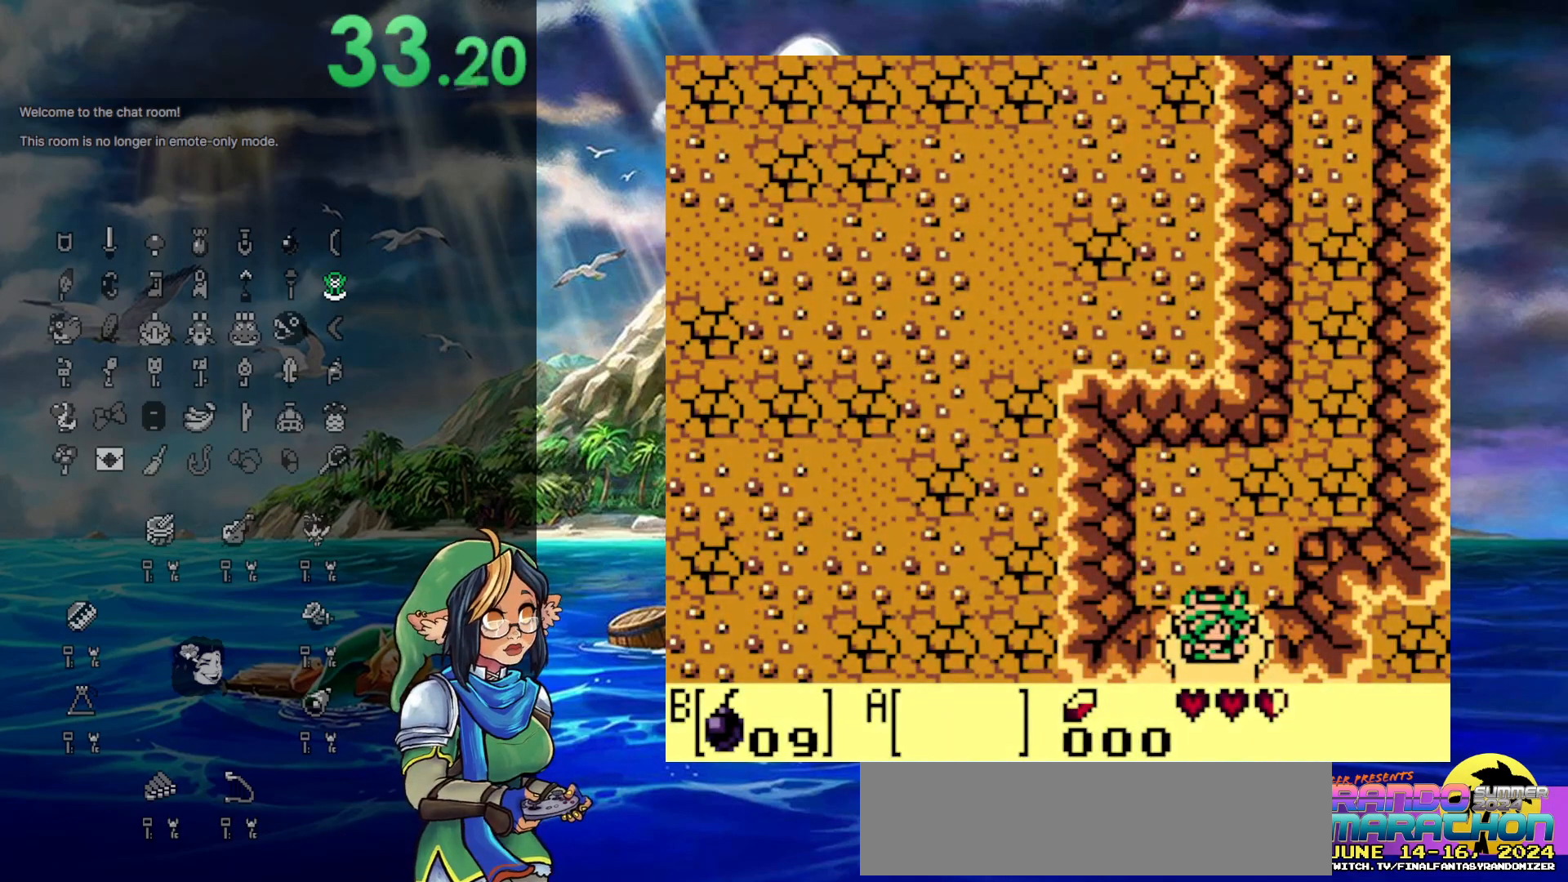
{"buttons": ["DPAD_DOWN"], "events": [[250, "DPAD_DOWN", "down"]]}
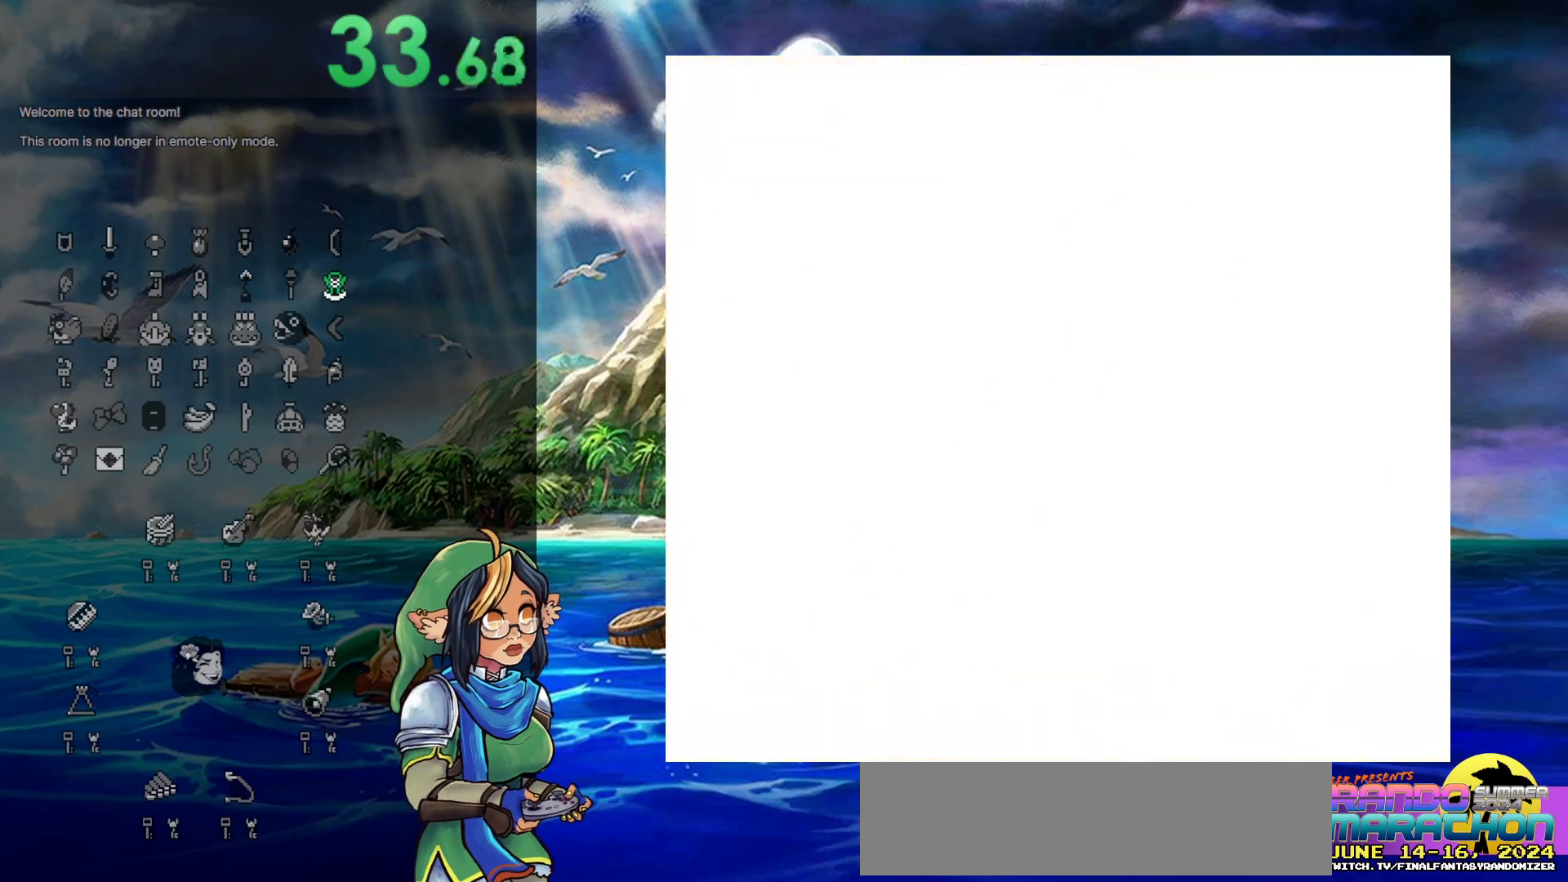
{"buttons": [], "events": [[100, "DPAD_DOWN", "up"]]}
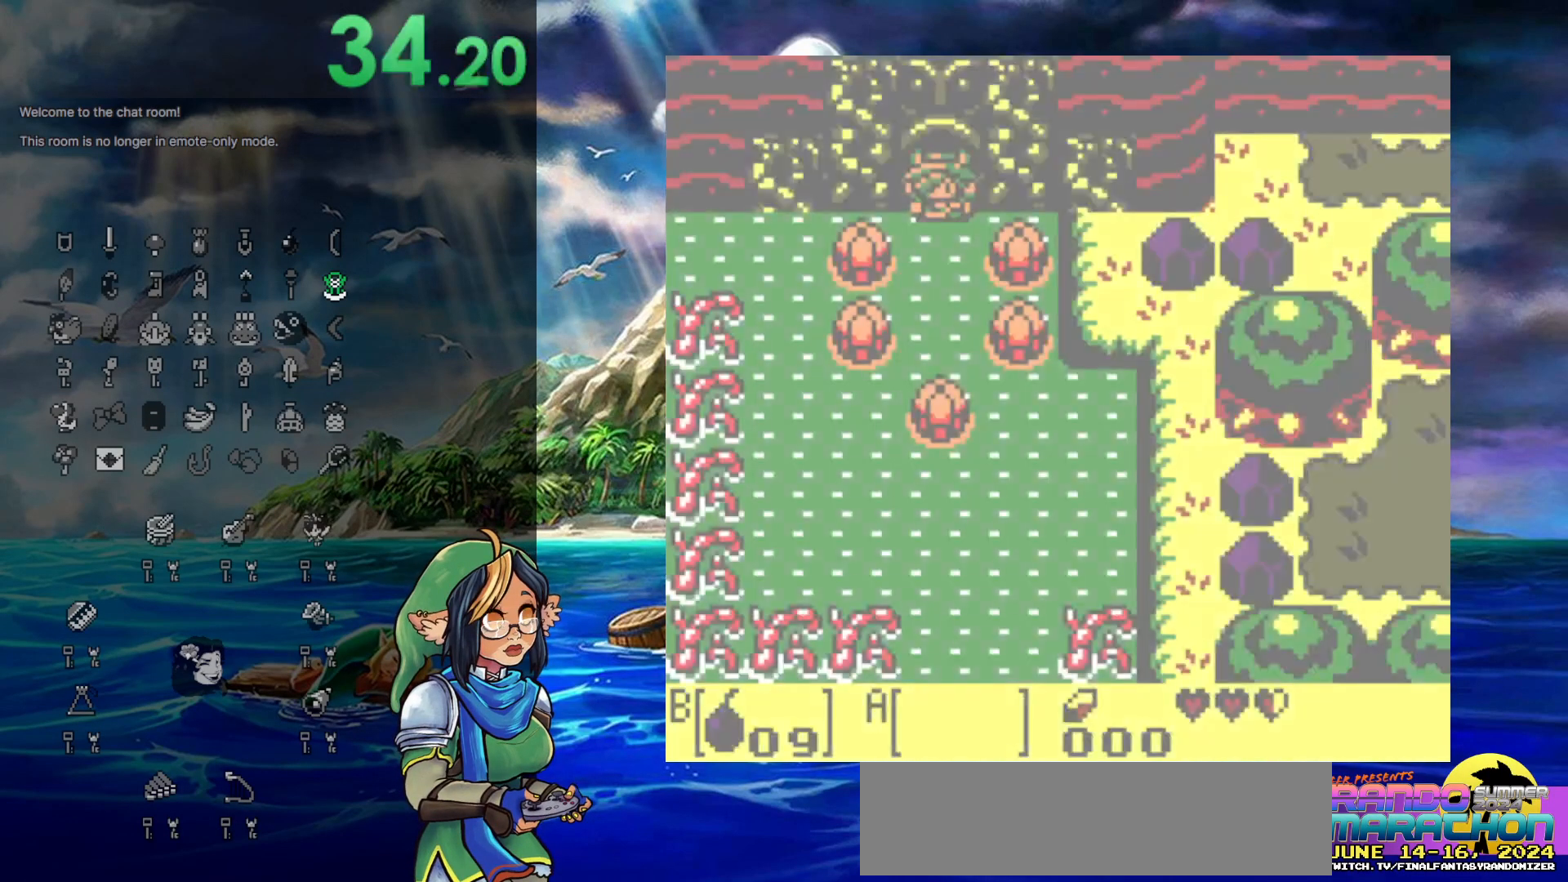
{"buttons": [], "events": []}
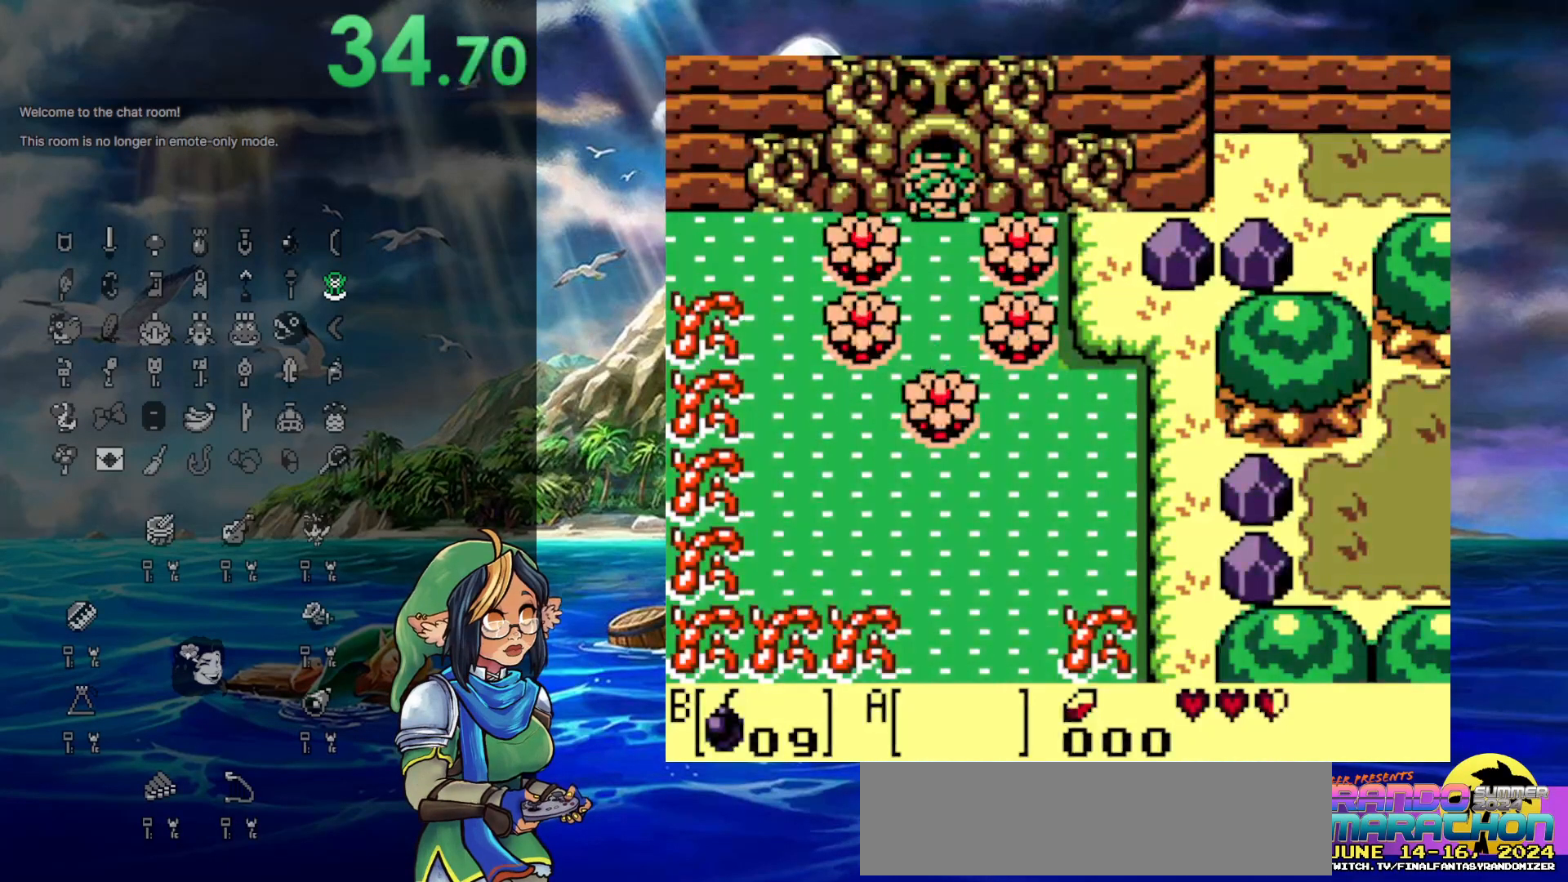
{"buttons": [], "events": []}
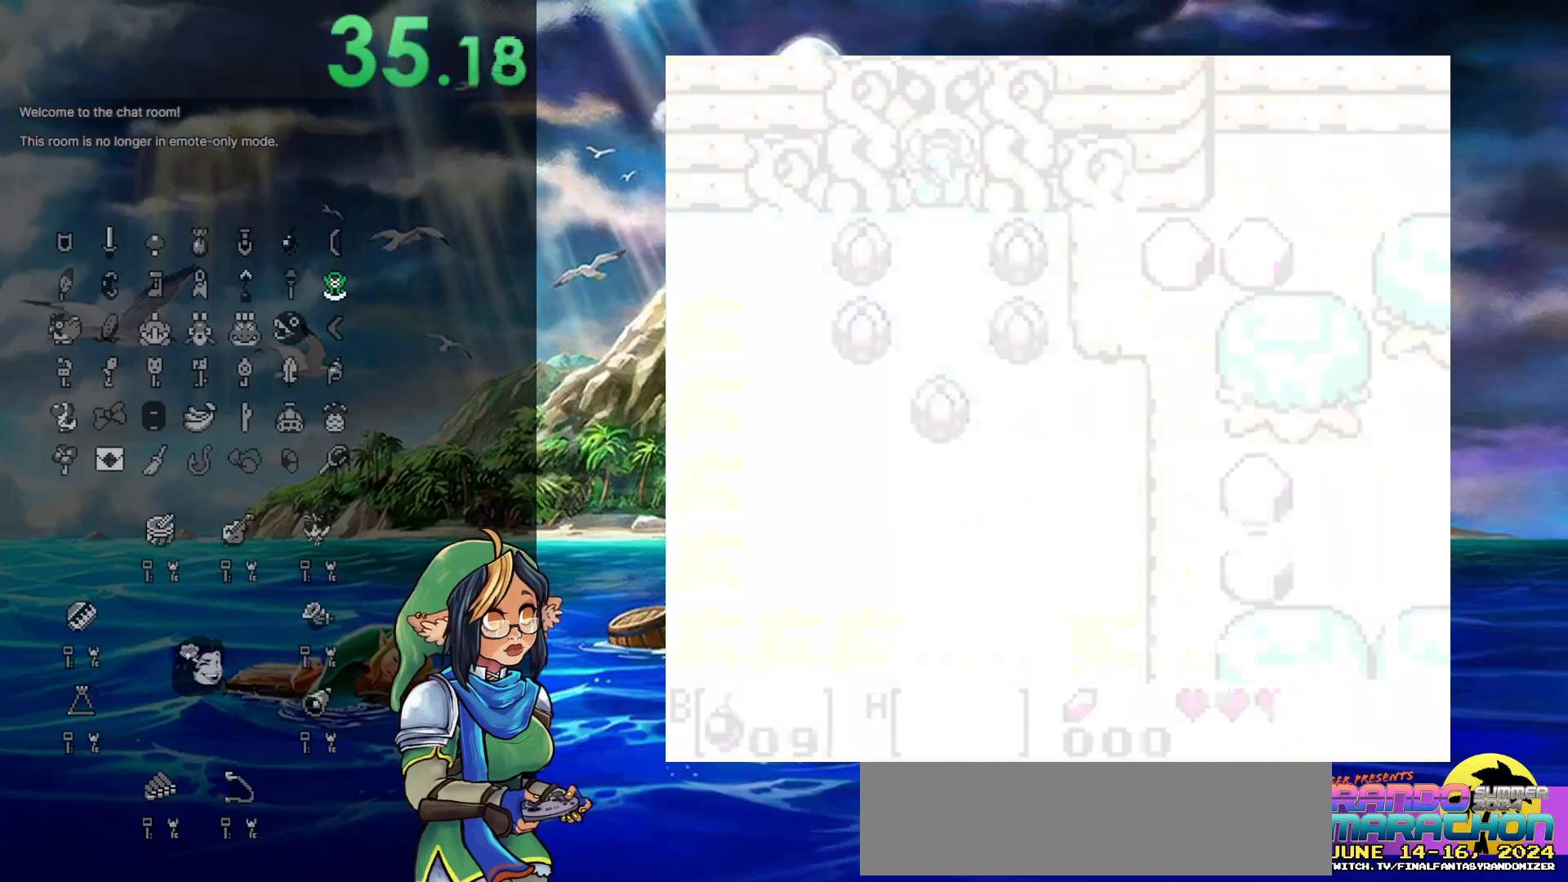
{"buttons": [], "events": []}
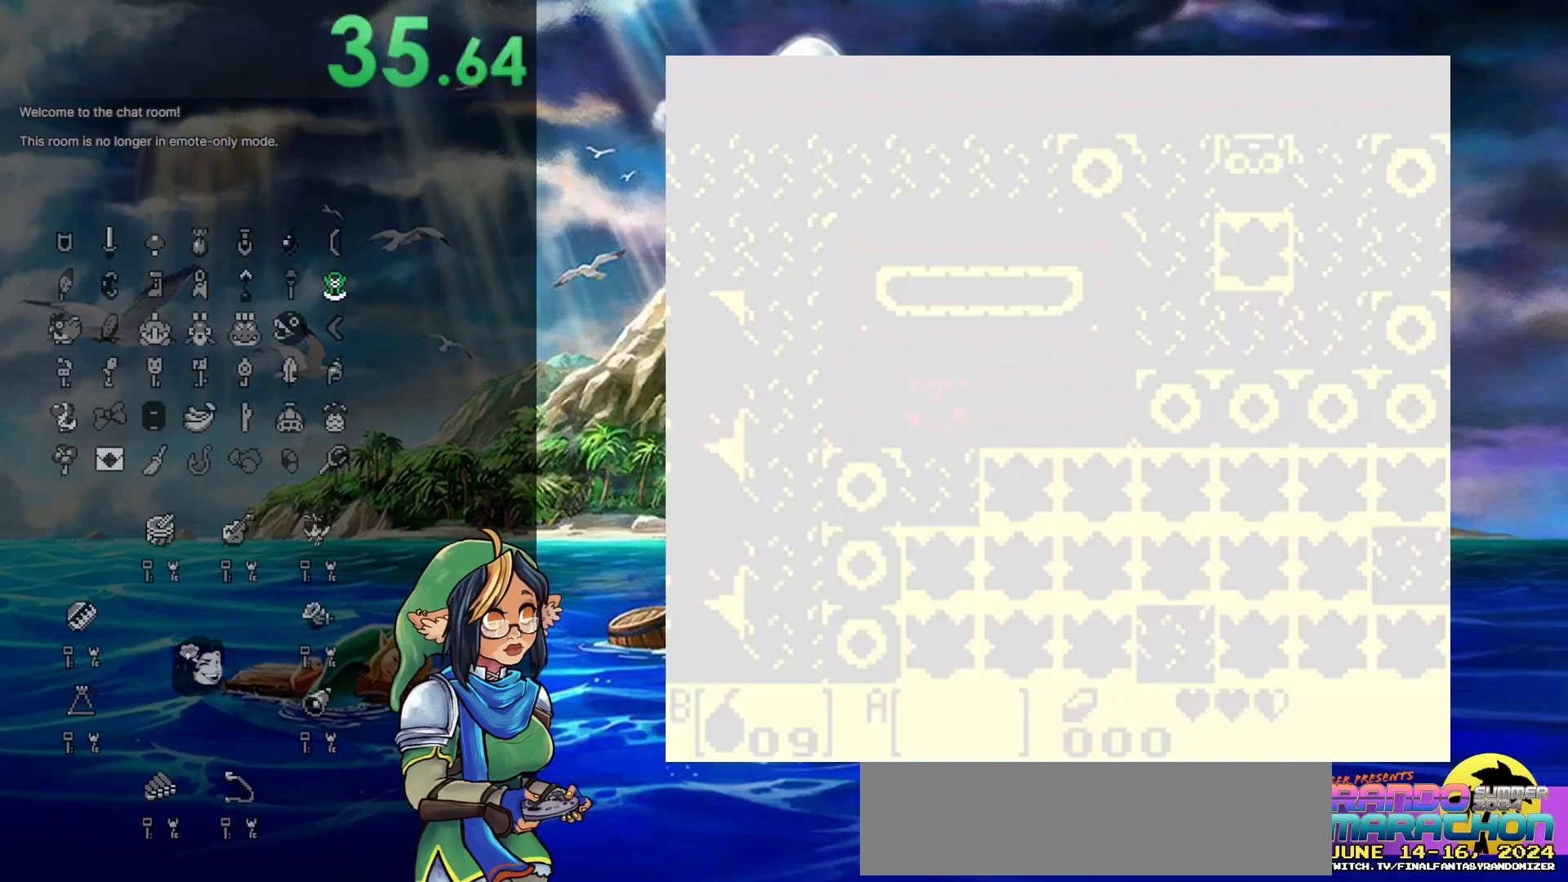
{"buttons": [], "events": []}
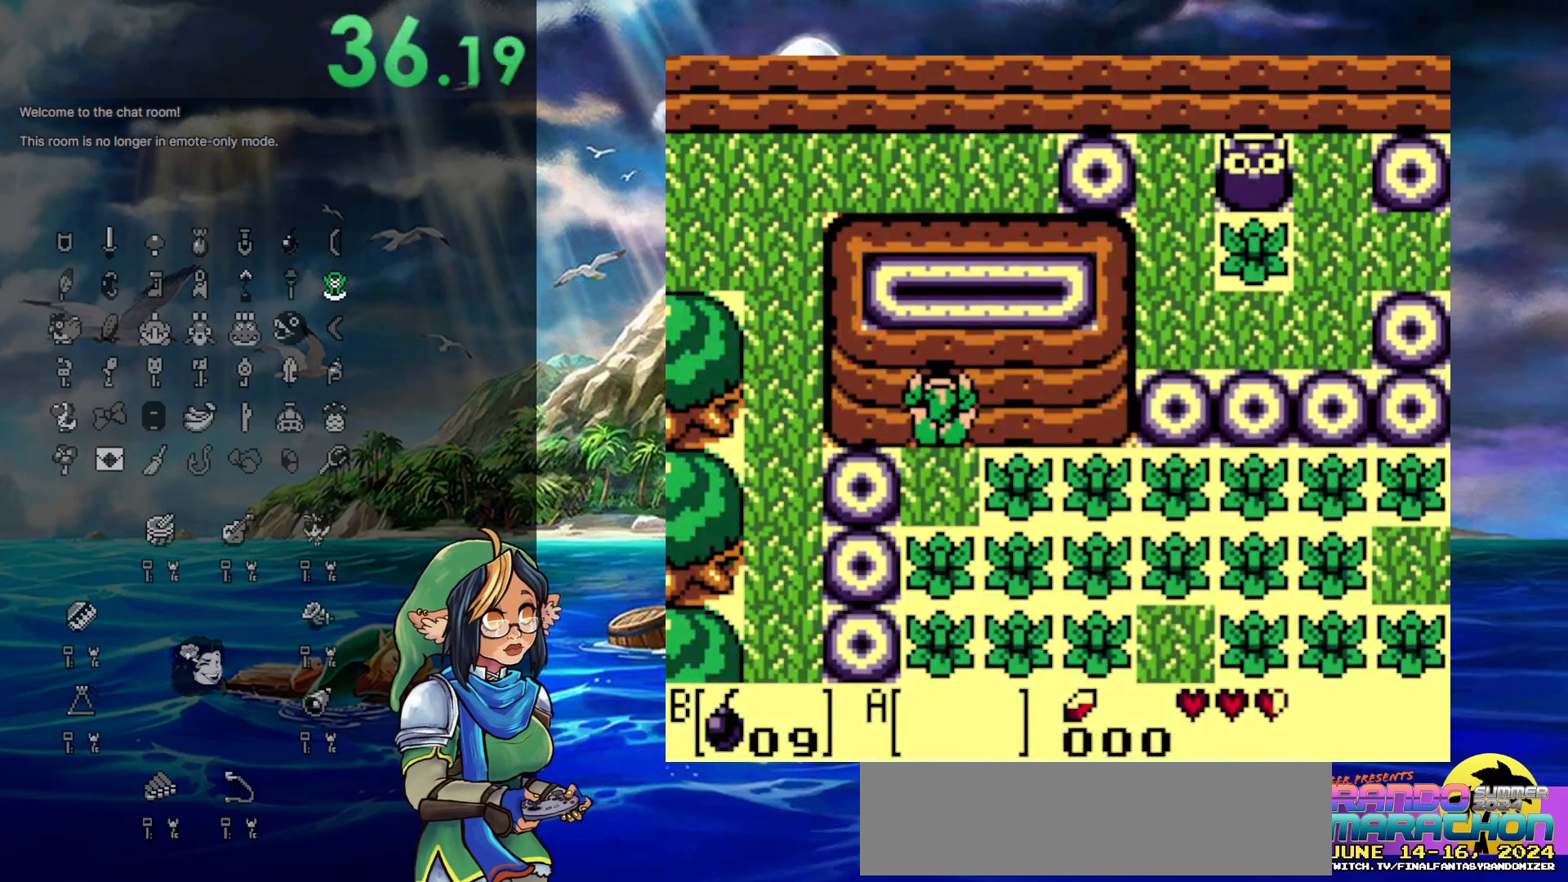
{"buttons": [], "events": []}
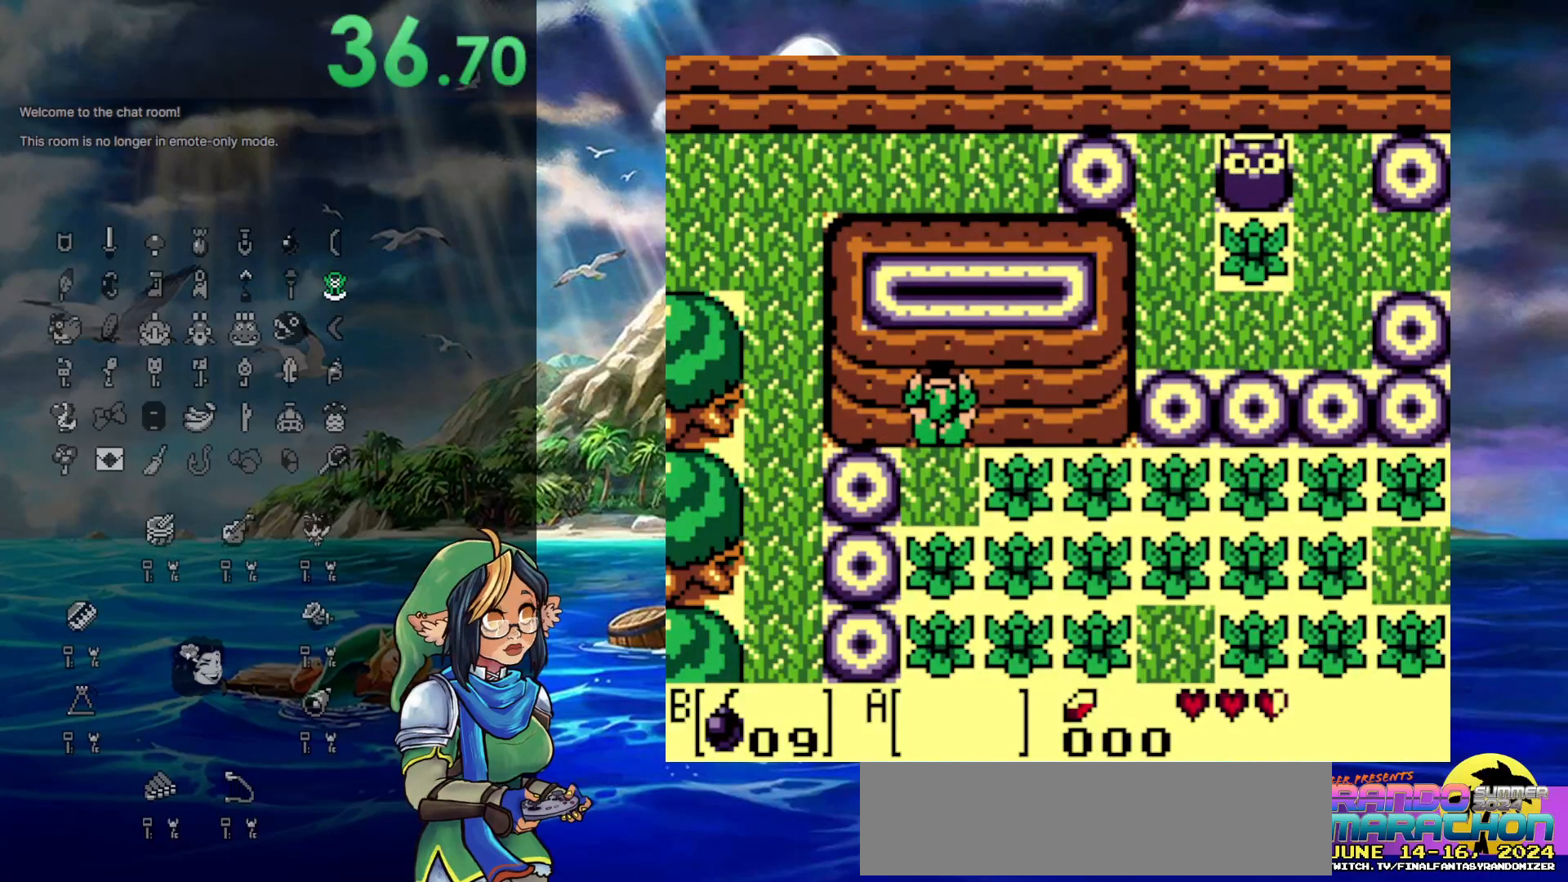
{"buttons": [], "events": []}
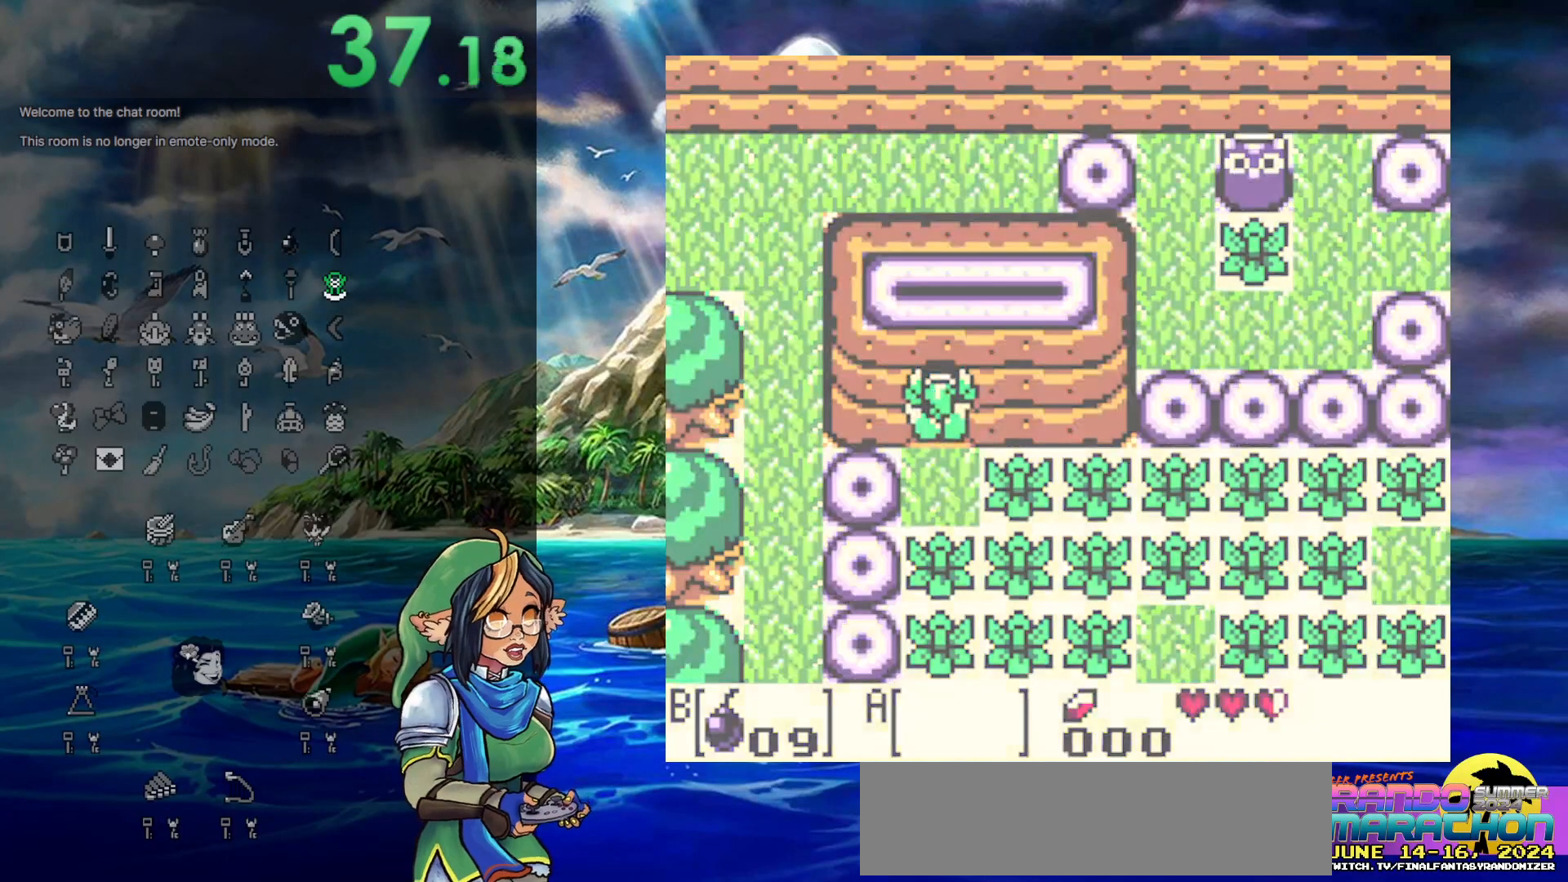
{"buttons": [], "events": []}
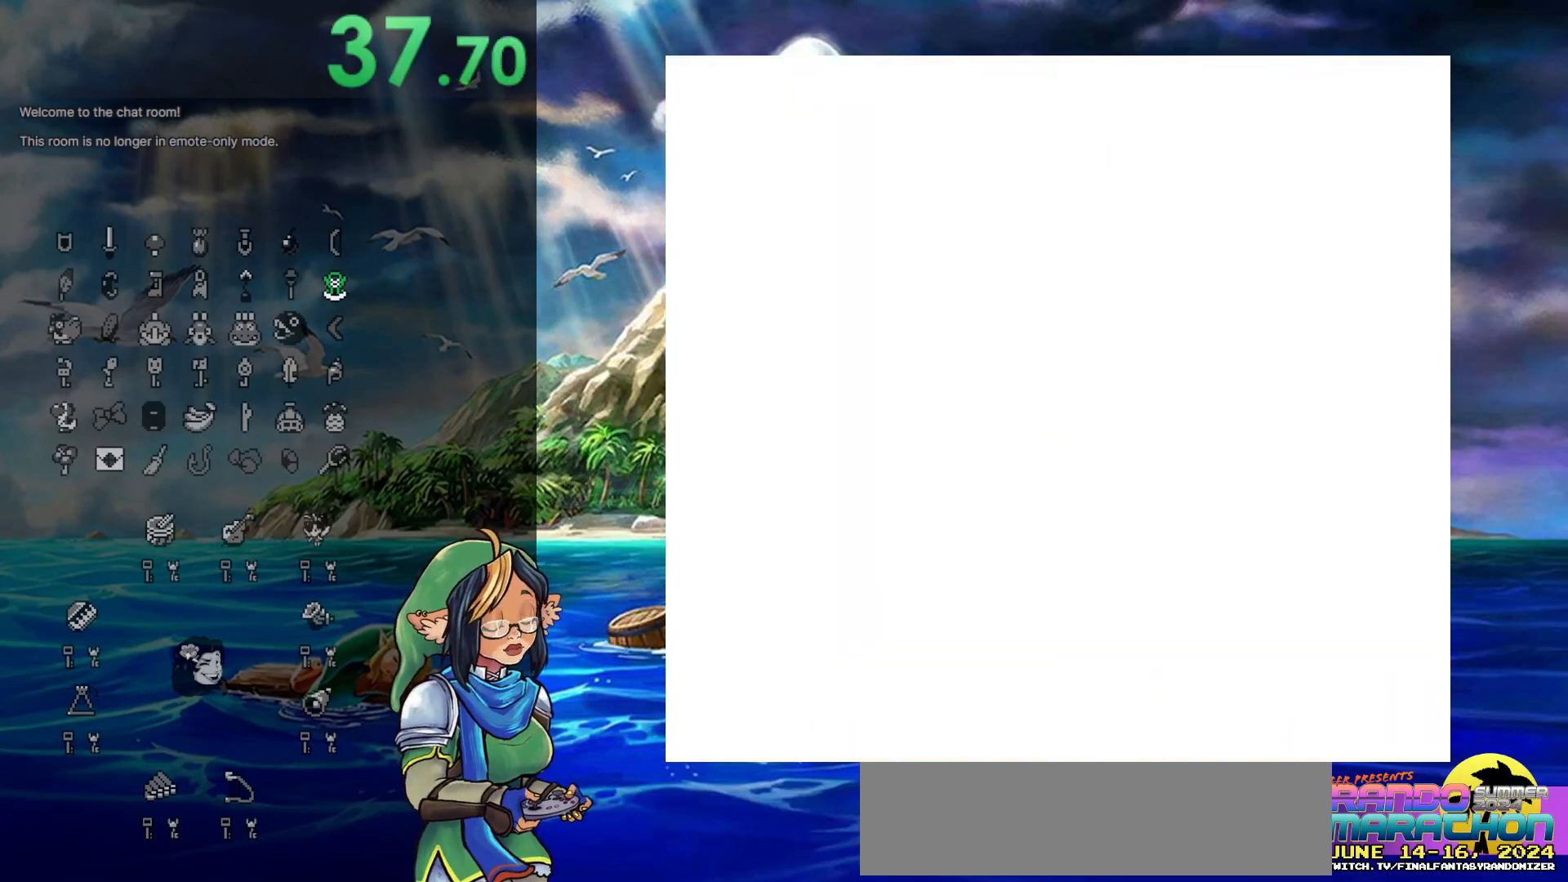
{"buttons": [], "events": []}
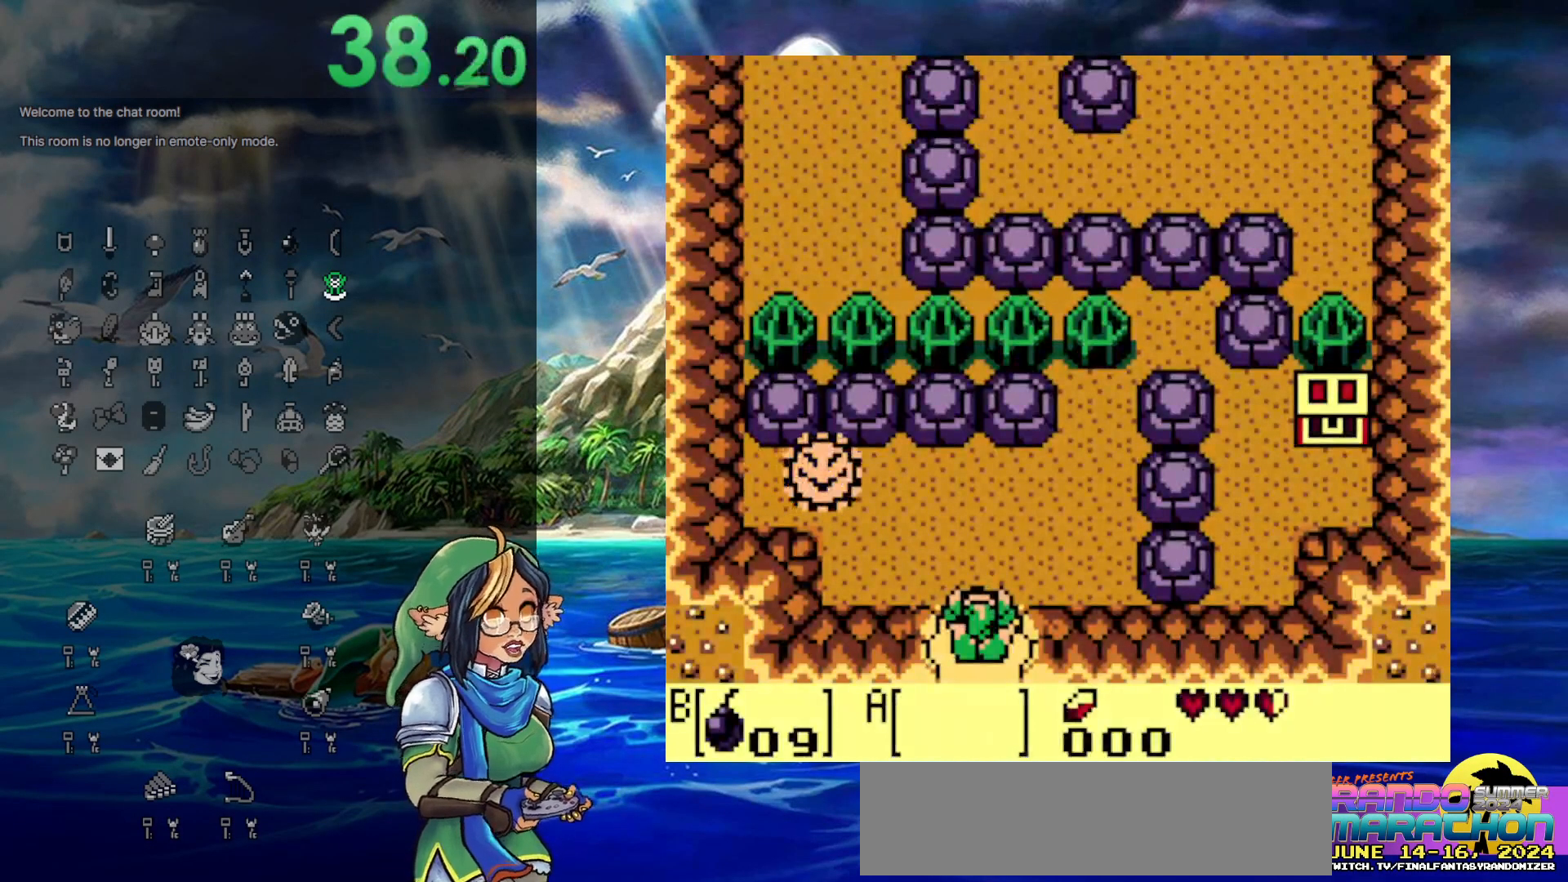
{"buttons": [], "events": []}
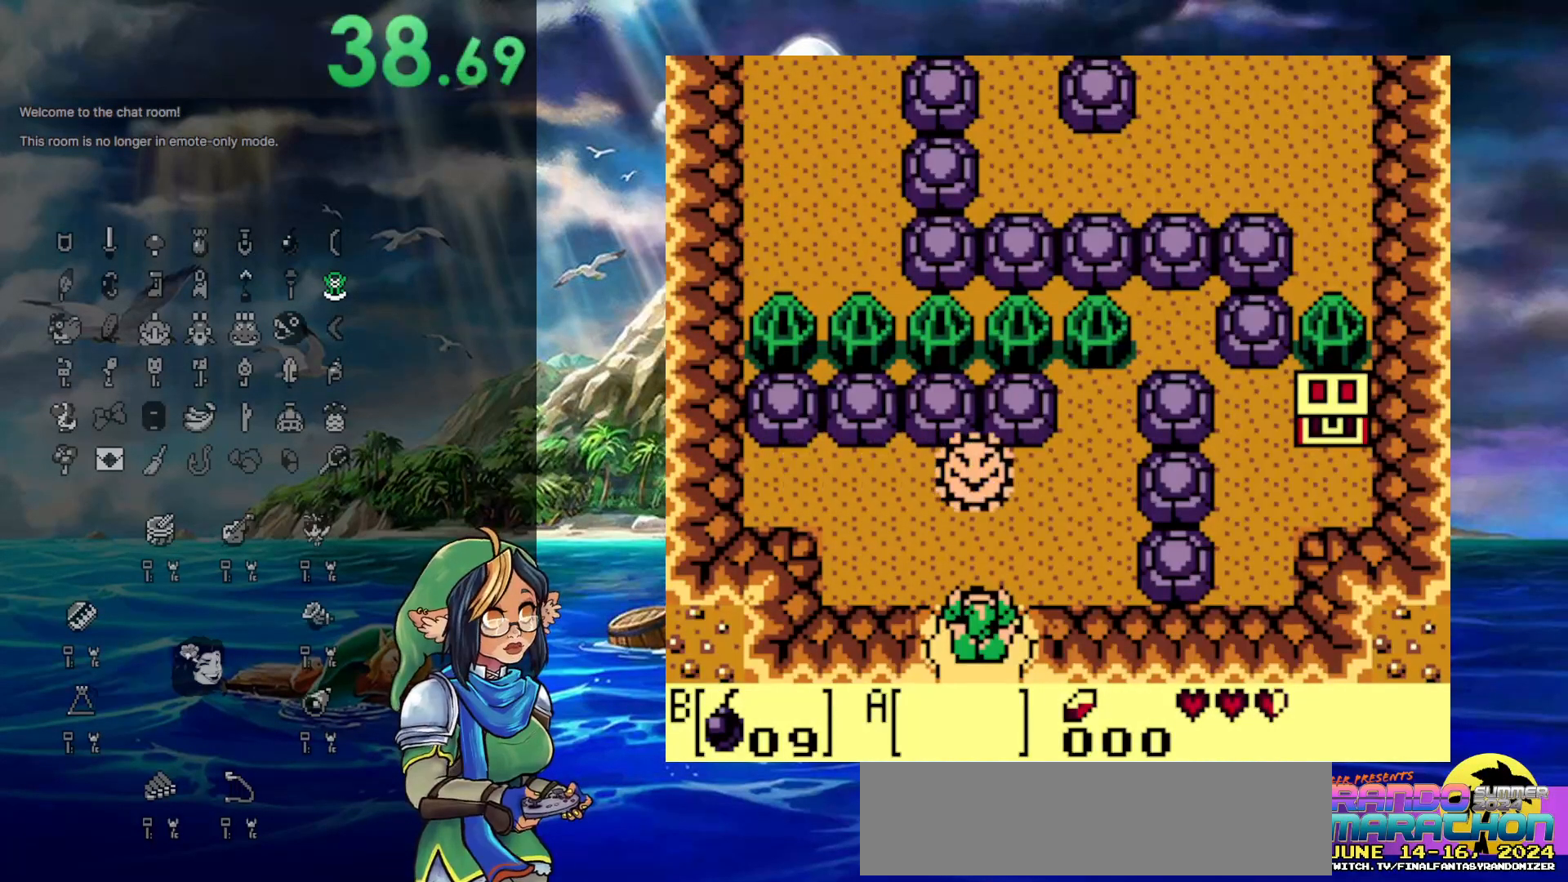
{"buttons": ["DPAD_DOWN"], "events": [[300, "DPAD_DOWN", "down"]]}
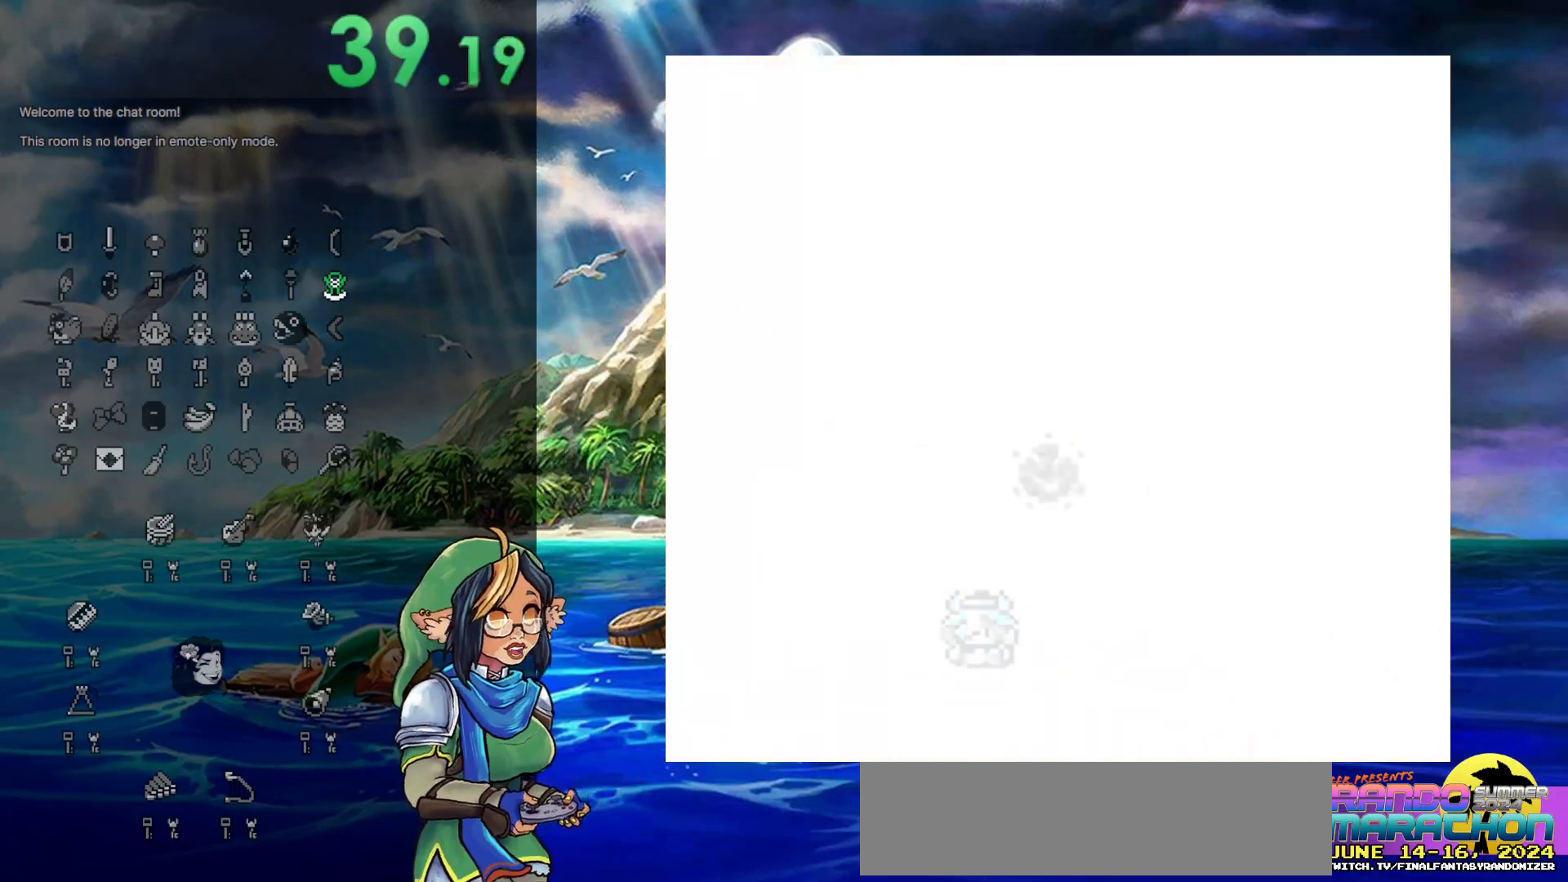
{"buttons": [], "events": [[317, "DPAD_DOWN", "up"]]}
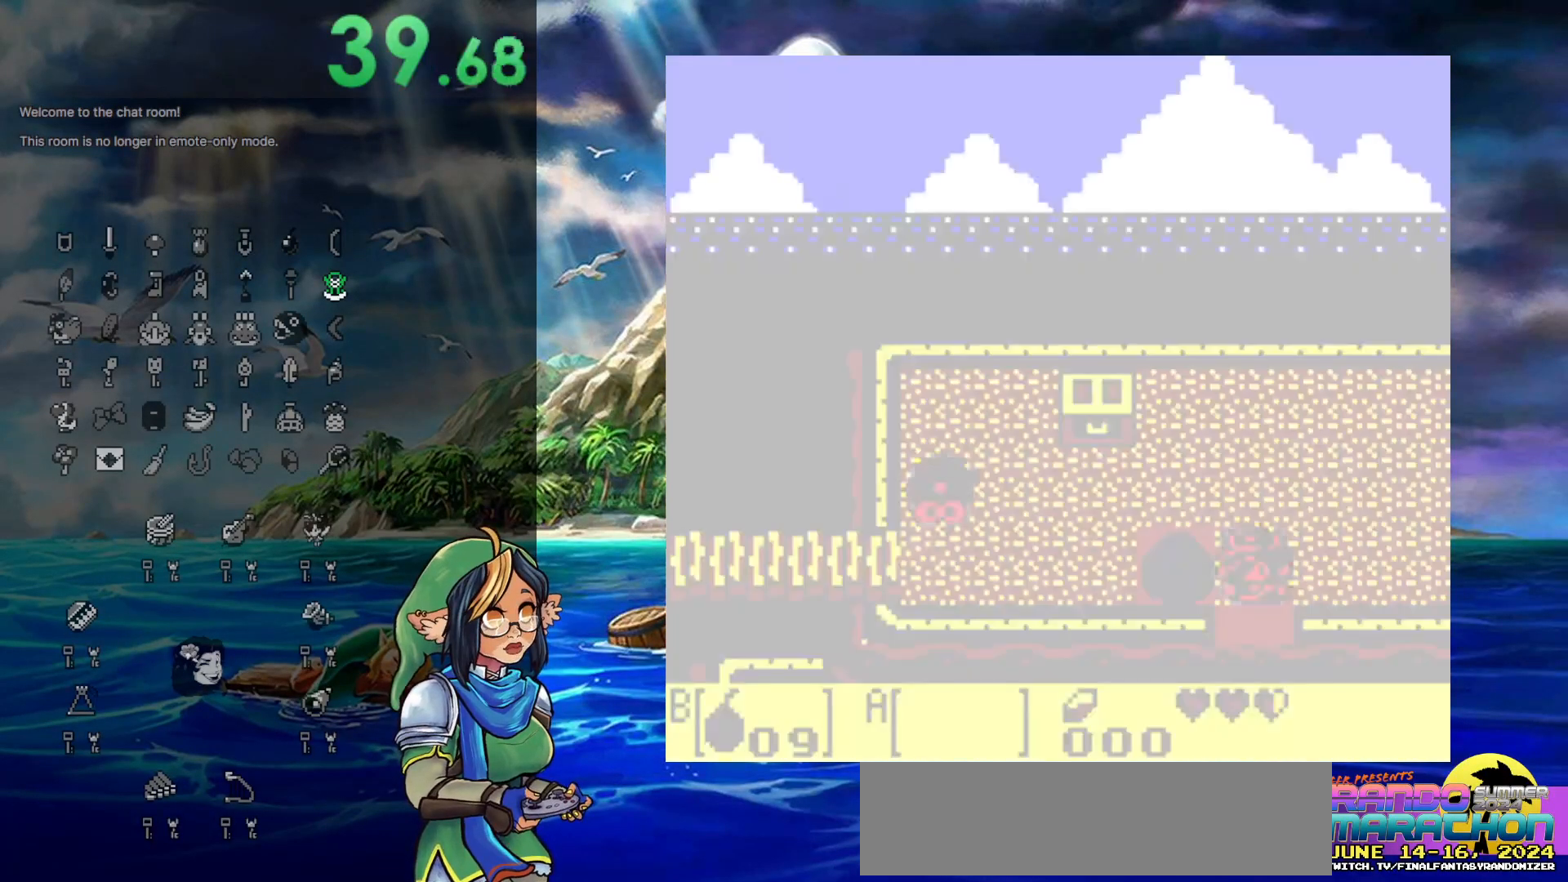
{"buttons": [], "events": []}
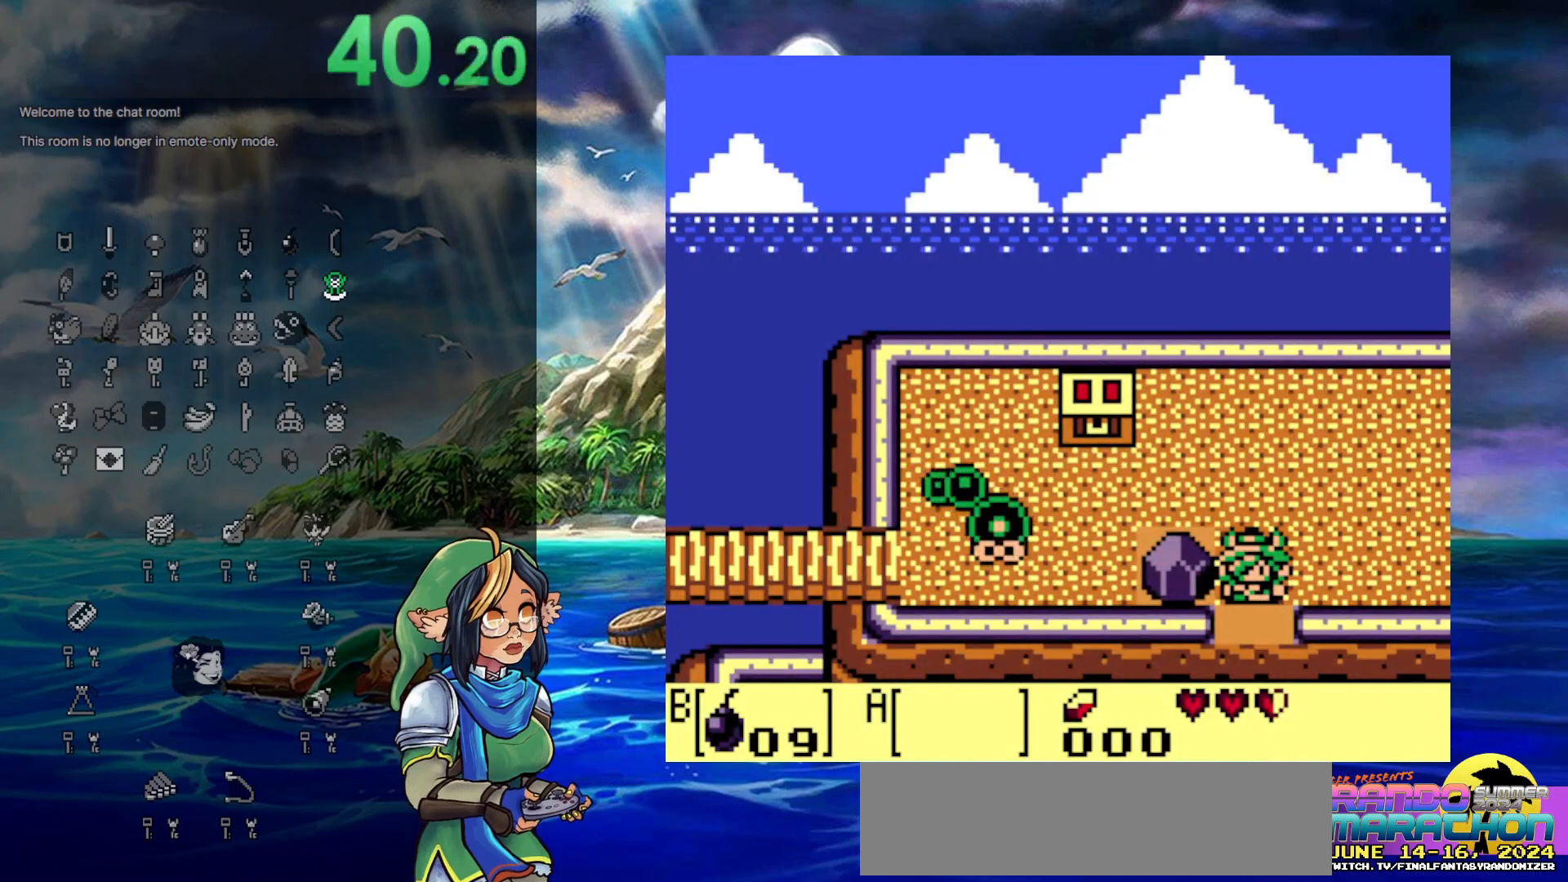
{"buttons": [], "events": []}
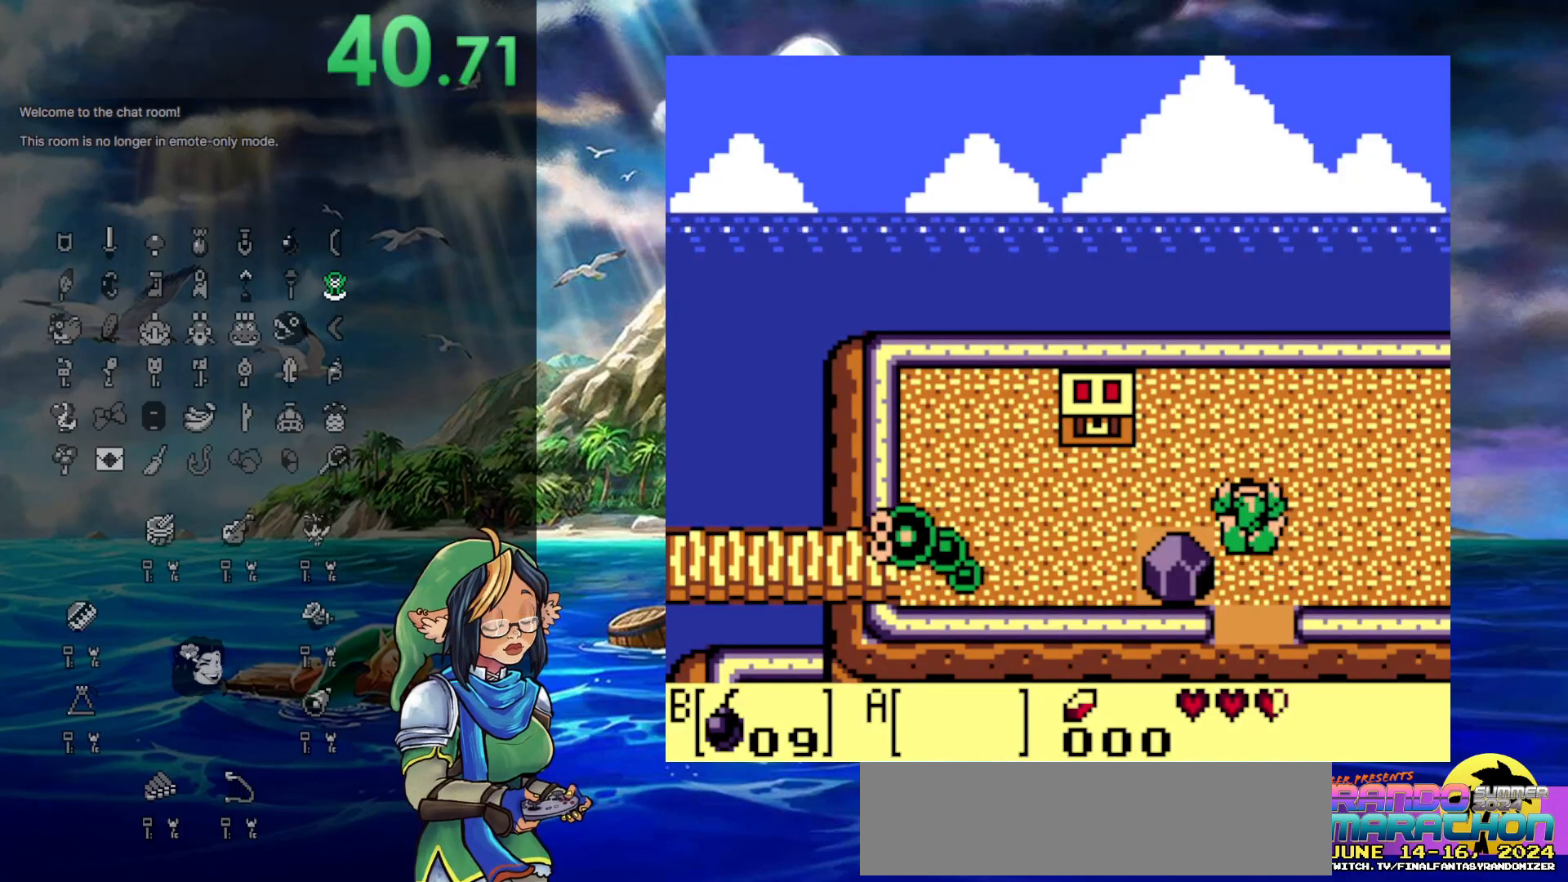
{"buttons": ["DPAD_LEFT"], "events": [[167, "DPAD_LEFT", "down"]]}